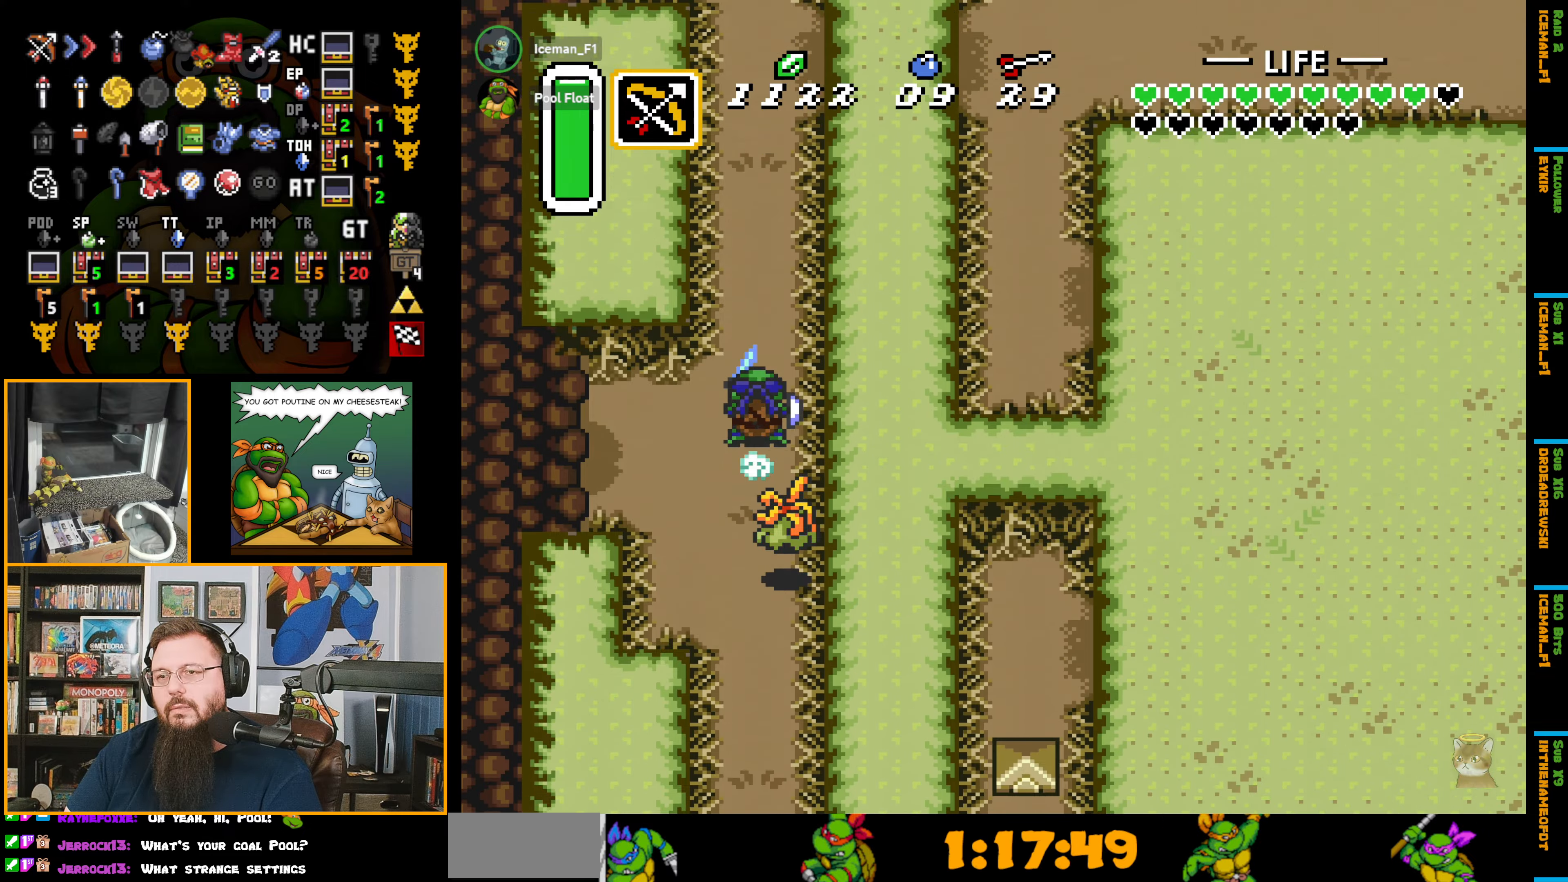
Gameplay with a controller (Nintendo layout); each line is a JSON object with the inputs held at the frame after it. "events" lists button and stick changes between this image and that frame as [ms after this image, input, new state], when the widget could be followed in between. Not read: L3 R3.
{"buttons": ["DPAD_RIGHT"], "events": [[384, "DPAD_RIGHT", "down"], [417, "DPAD_UP", "up"], [500, "A", "up"]]}
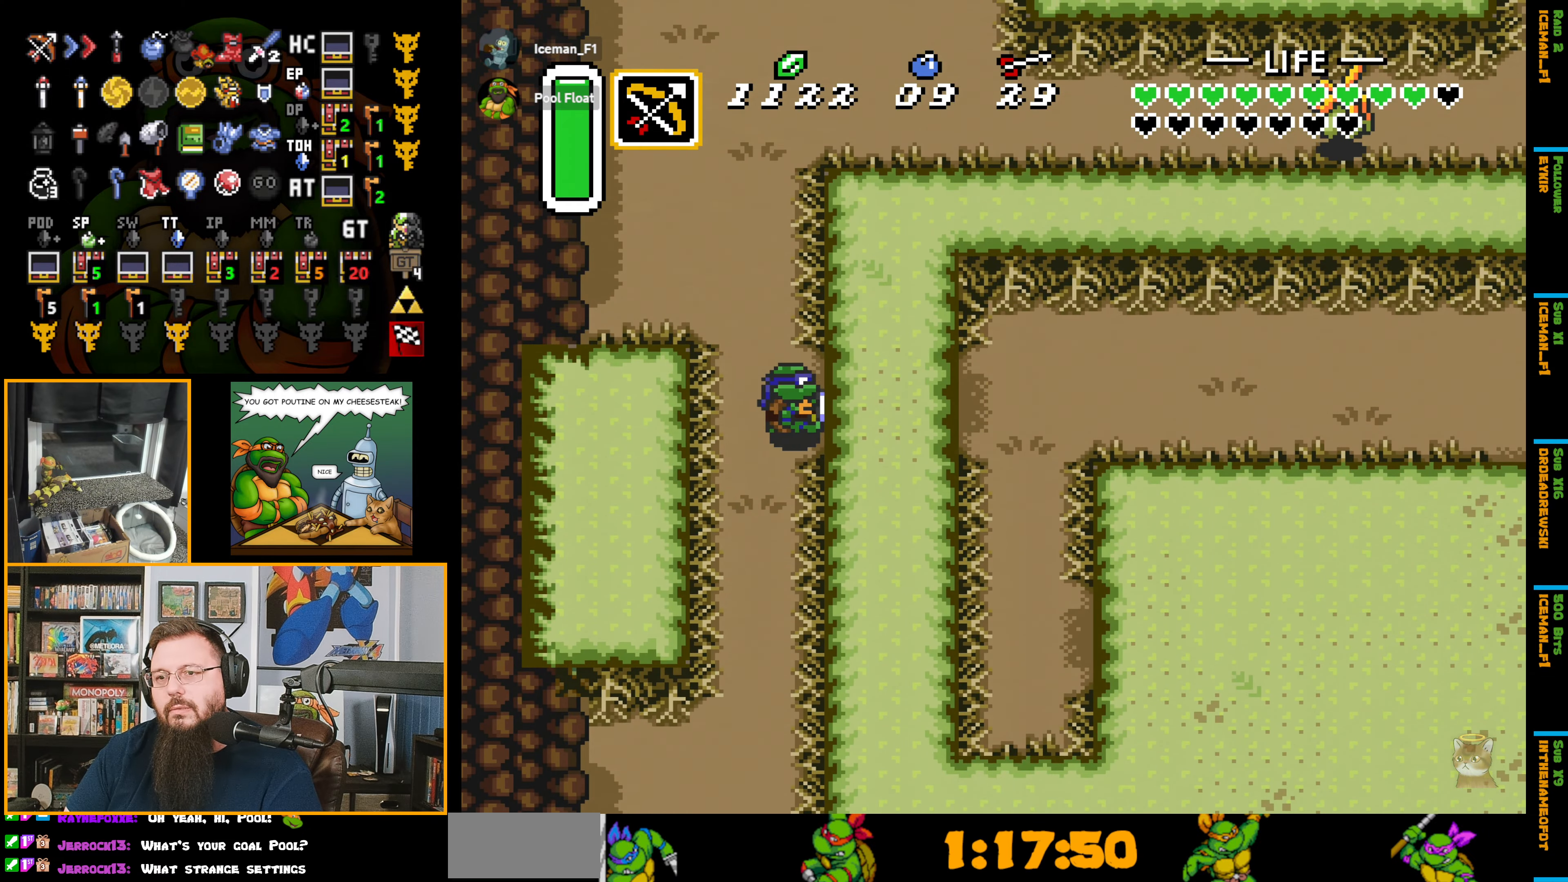
{"buttons": ["DPAD_RIGHT"], "events": []}
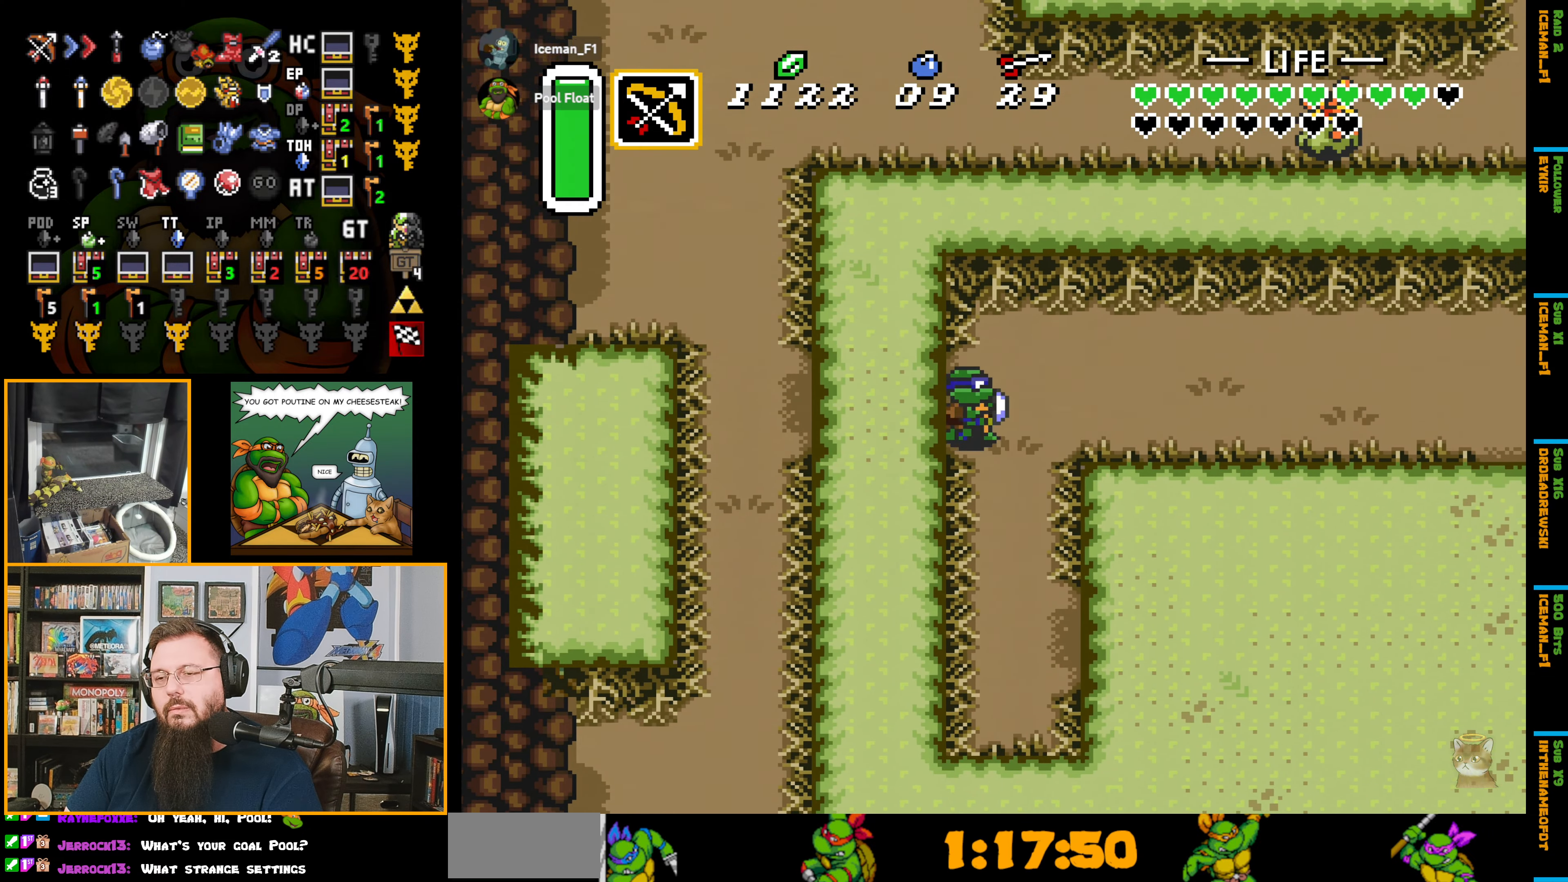
{"buttons": ["DPAD_DOWN"], "events": [[50, "DPAD_DOWN", "down"], [117, "DPAD_RIGHT", "up"]]}
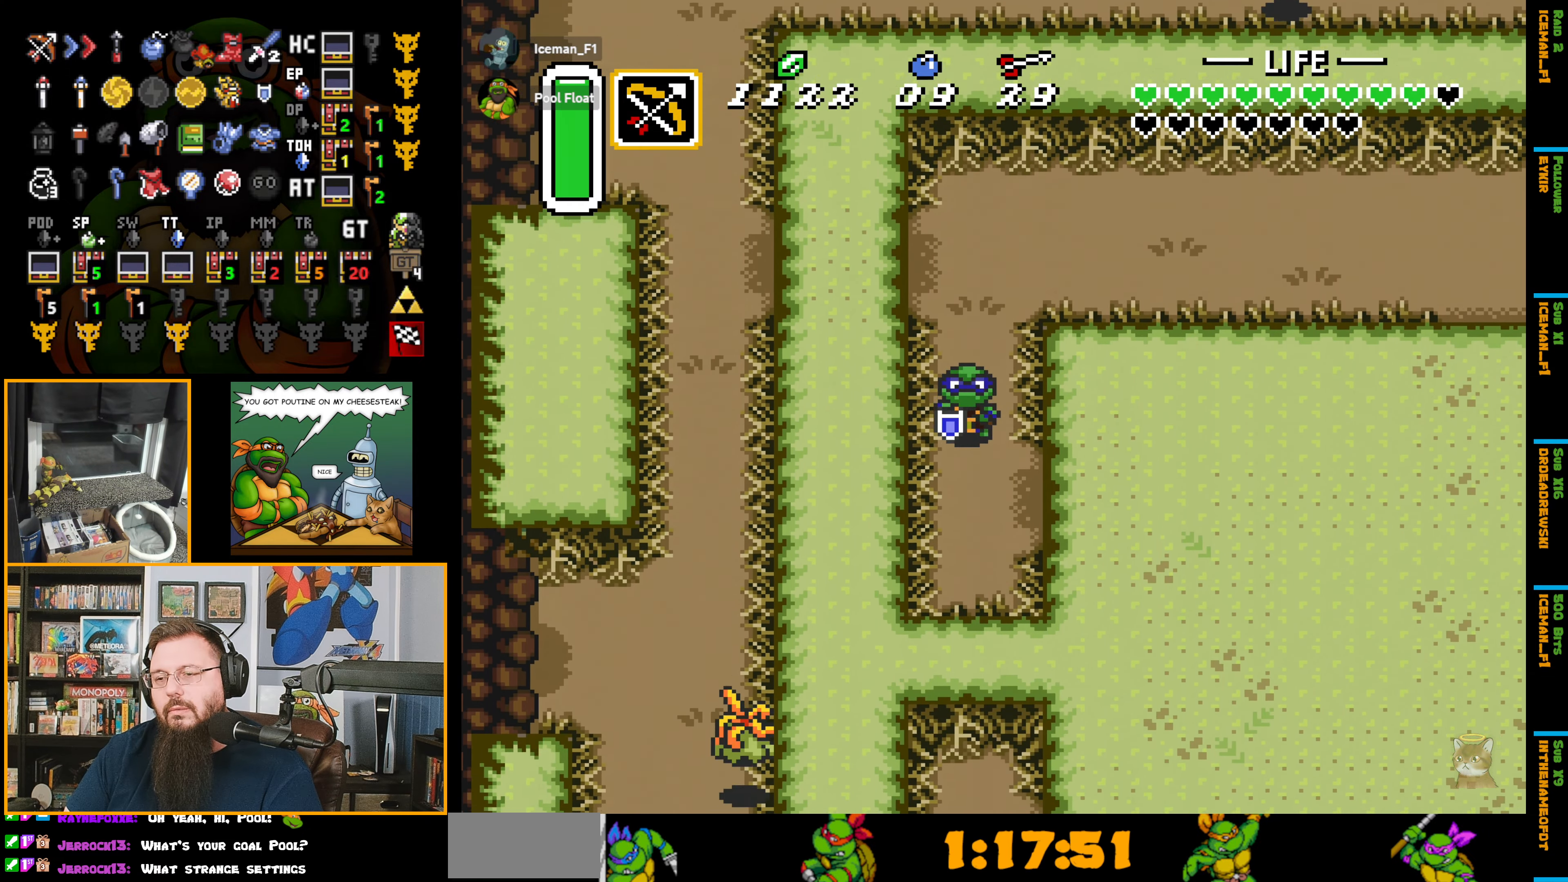
{"buttons": ["DPAD_RIGHT"], "events": [[50, "DPAD_RIGHT", "down"], [417, "DPAD_DOWN", "up"]]}
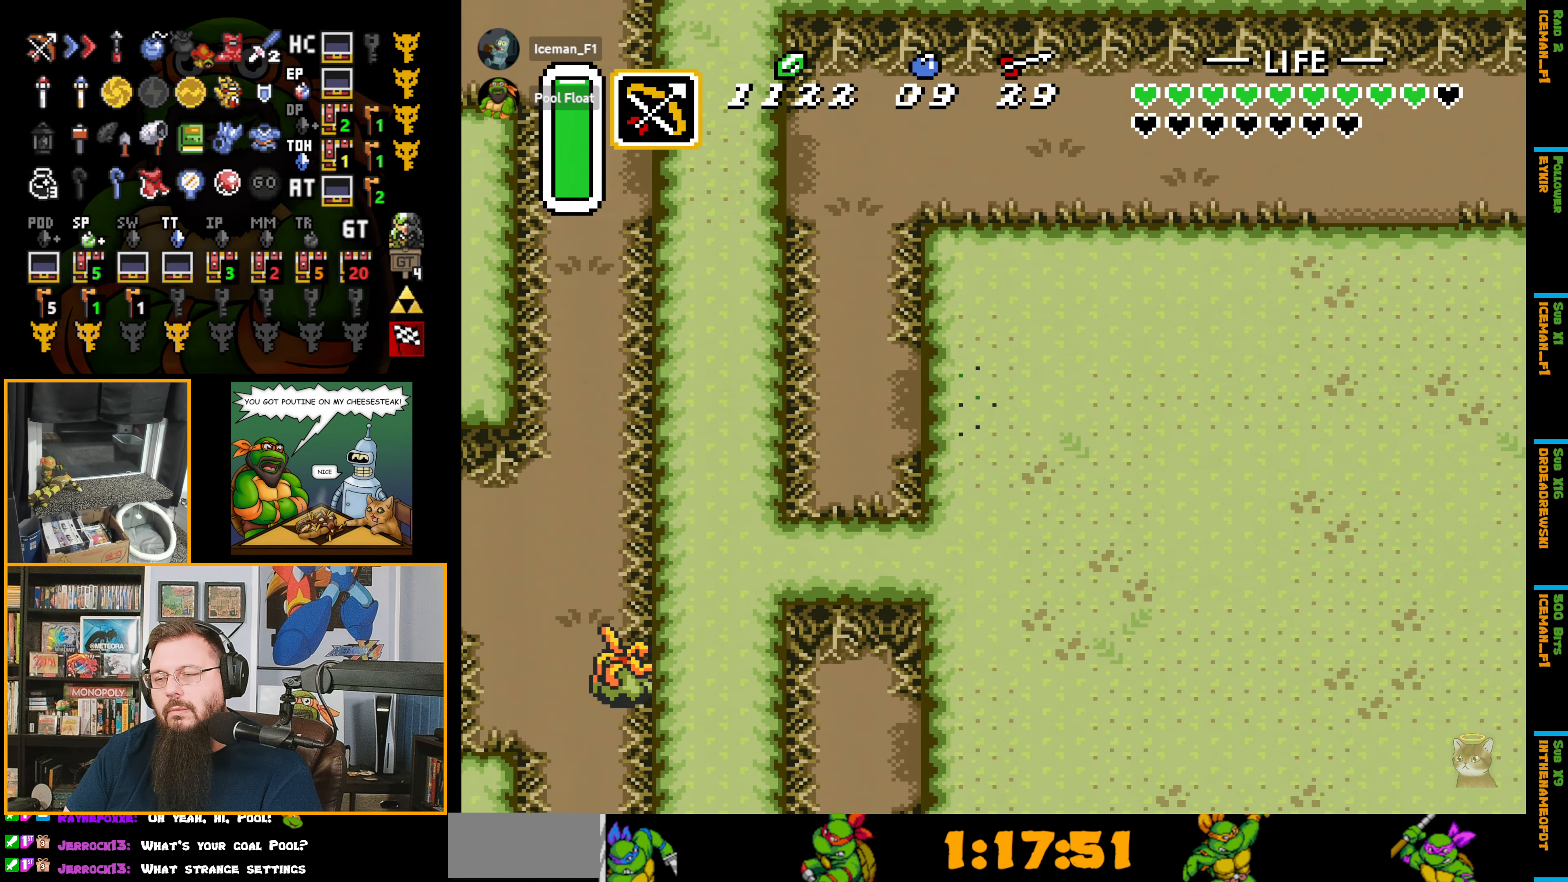
{"buttons": ["DPAD_DOWN", "DPAD_RIGHT"], "events": [[184, "DPAD_DOWN", "down"]]}
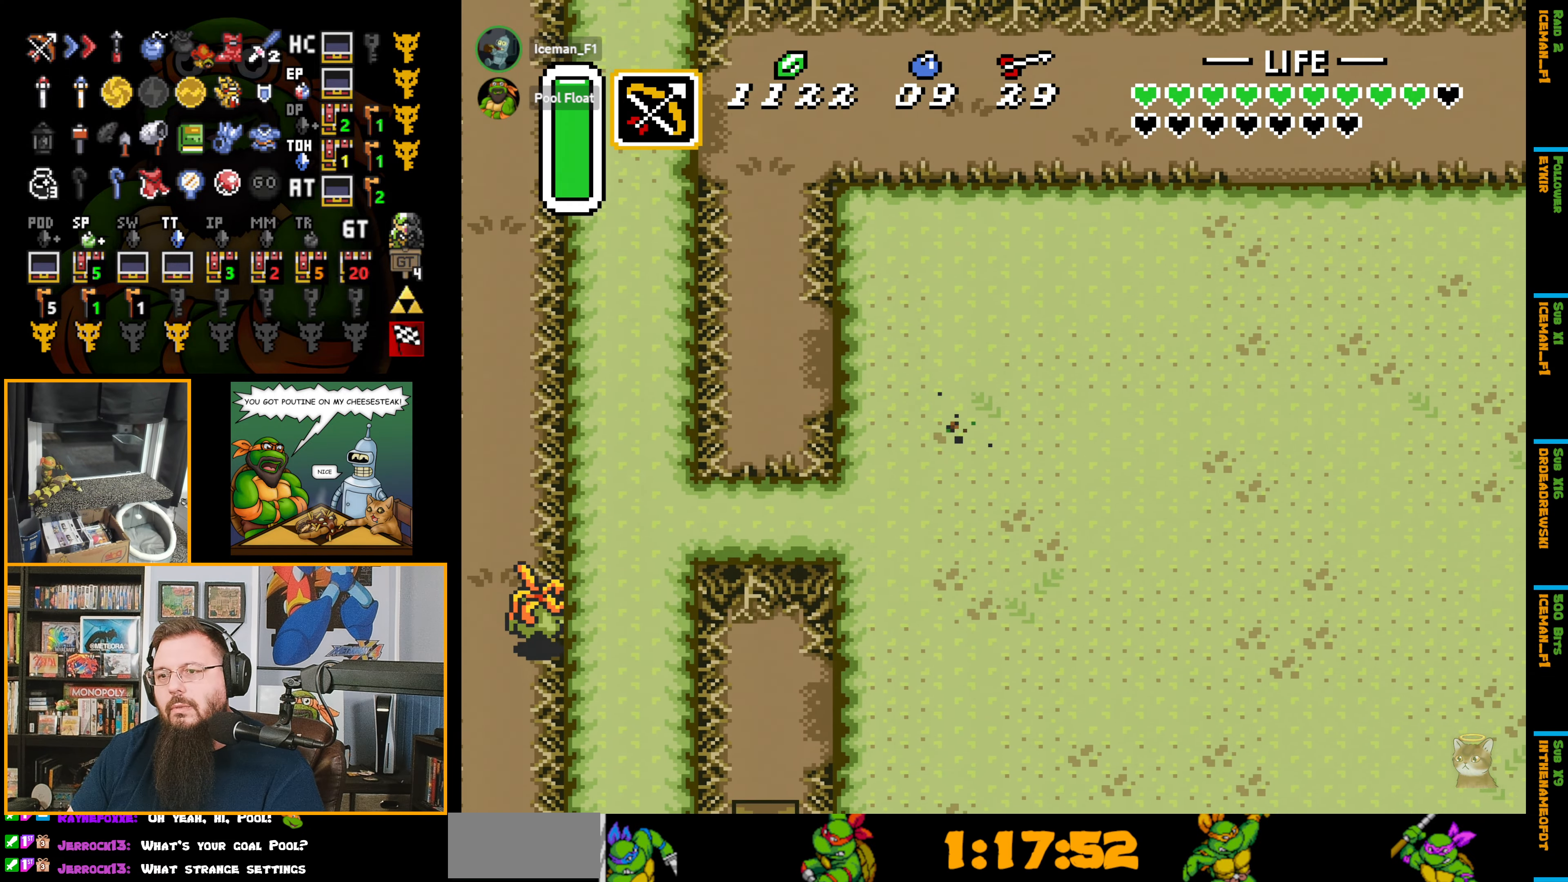
{"buttons": ["DPAD_DOWN", "DPAD_RIGHT"], "events": []}
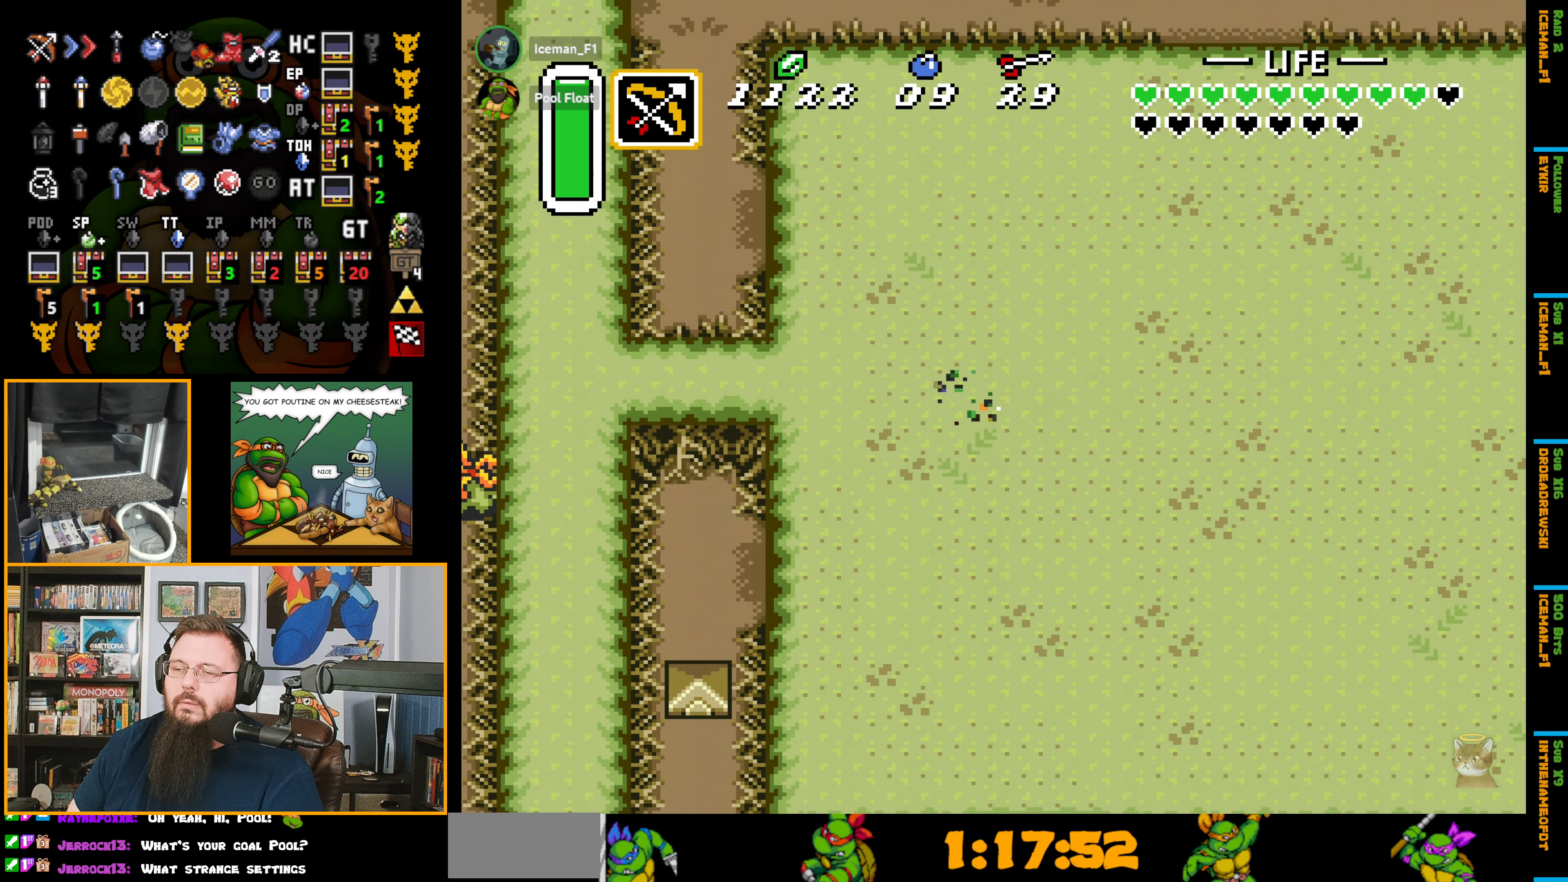
{"buttons": ["DPAD_RIGHT"], "events": [[150, "DPAD_DOWN", "up"]]}
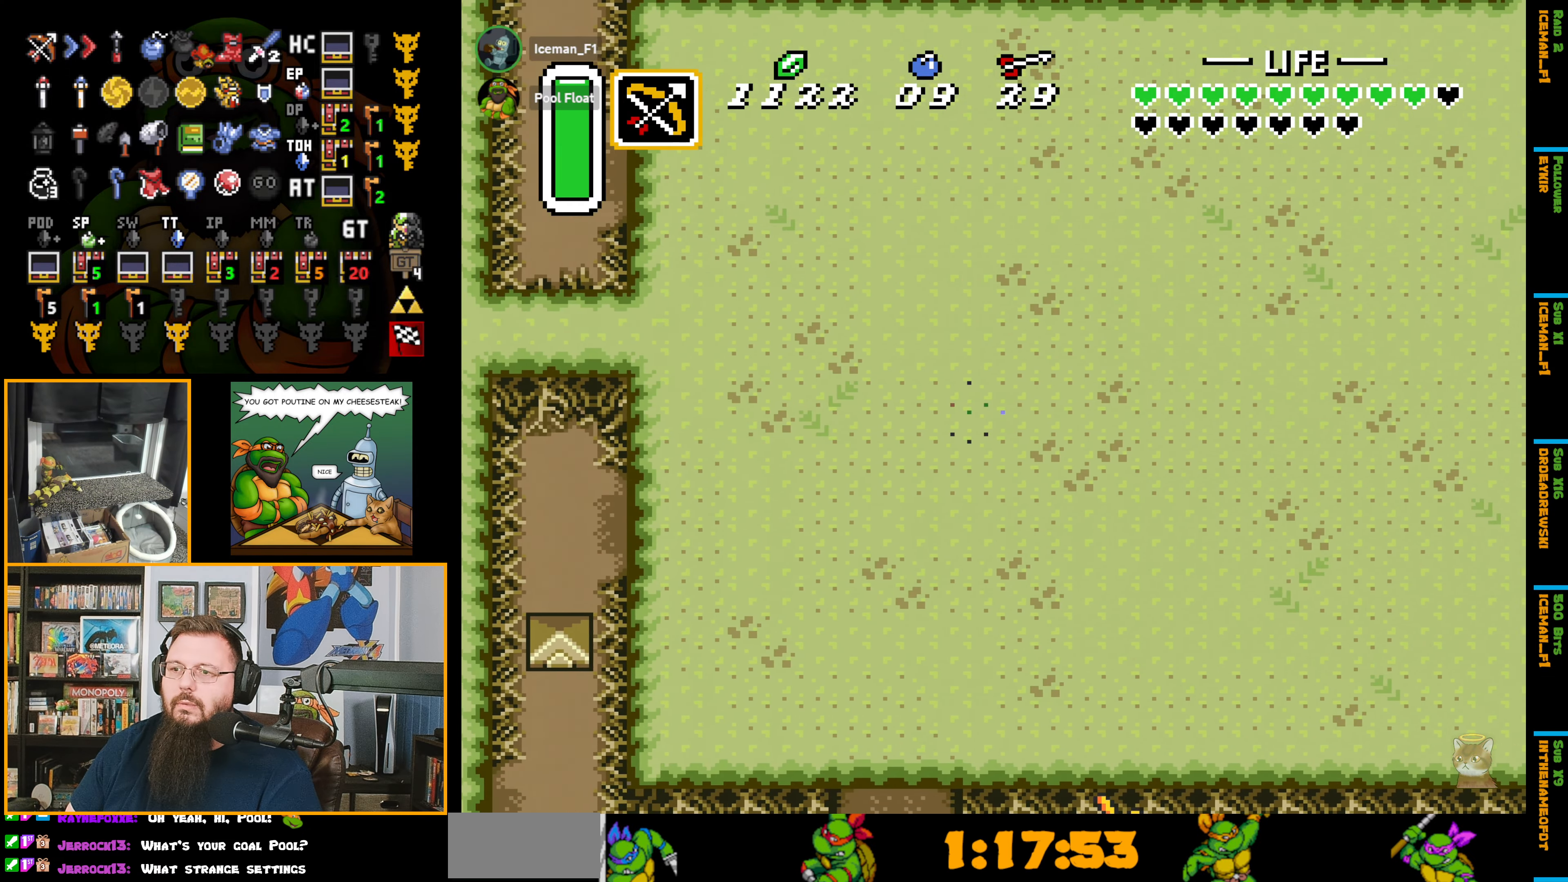
{"buttons": ["DPAD_RIGHT"], "events": [[200, "DPAD_DOWN", "down"], [500, "DPAD_DOWN", "up"]]}
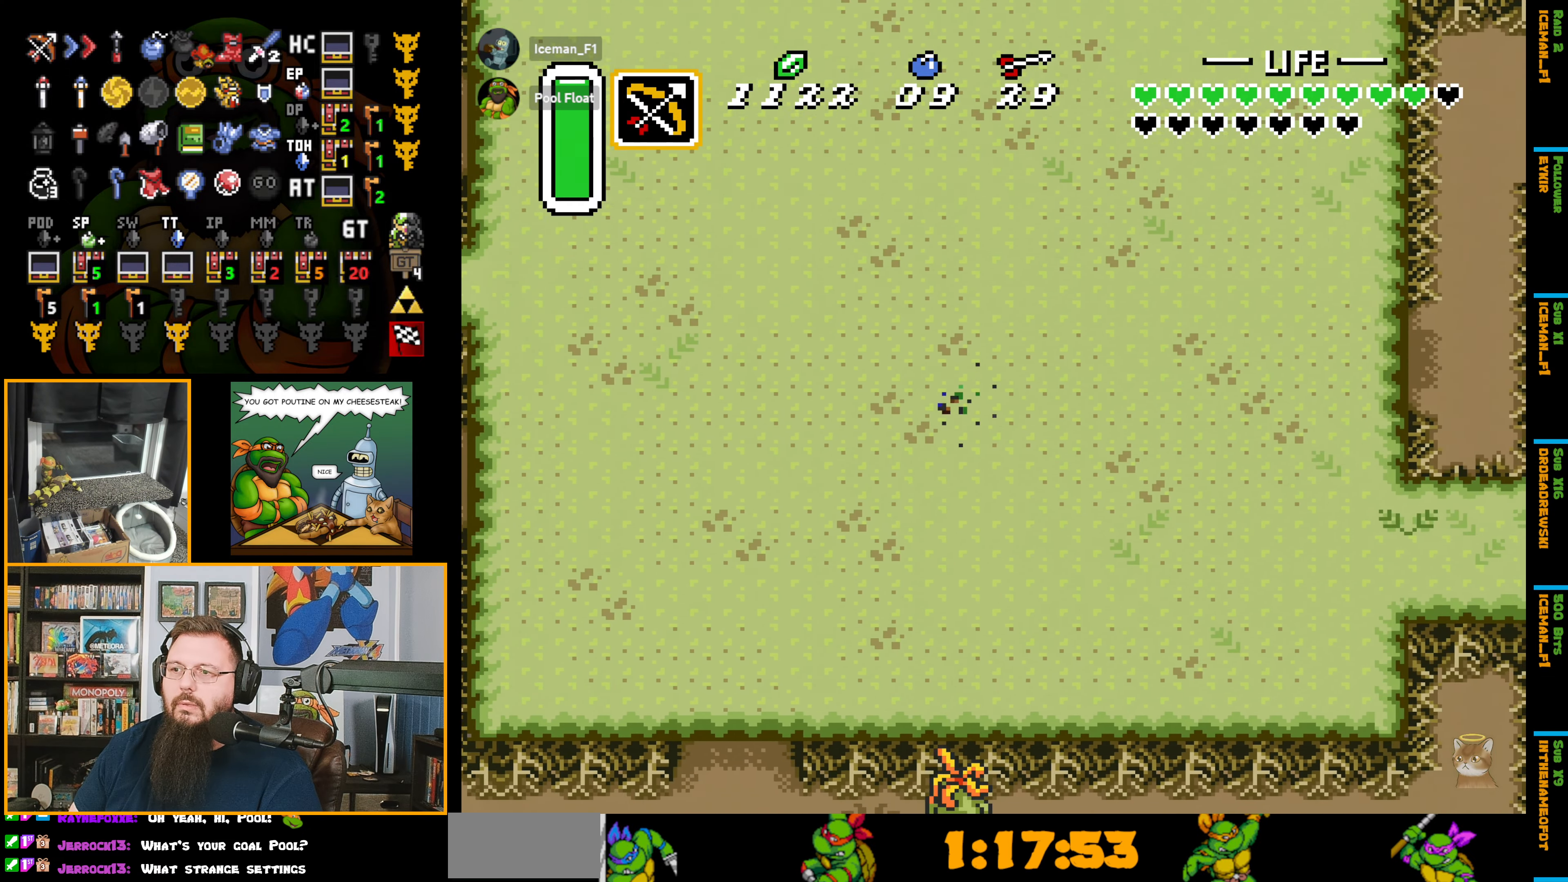
{"buttons": ["DPAD_RIGHT"], "events": []}
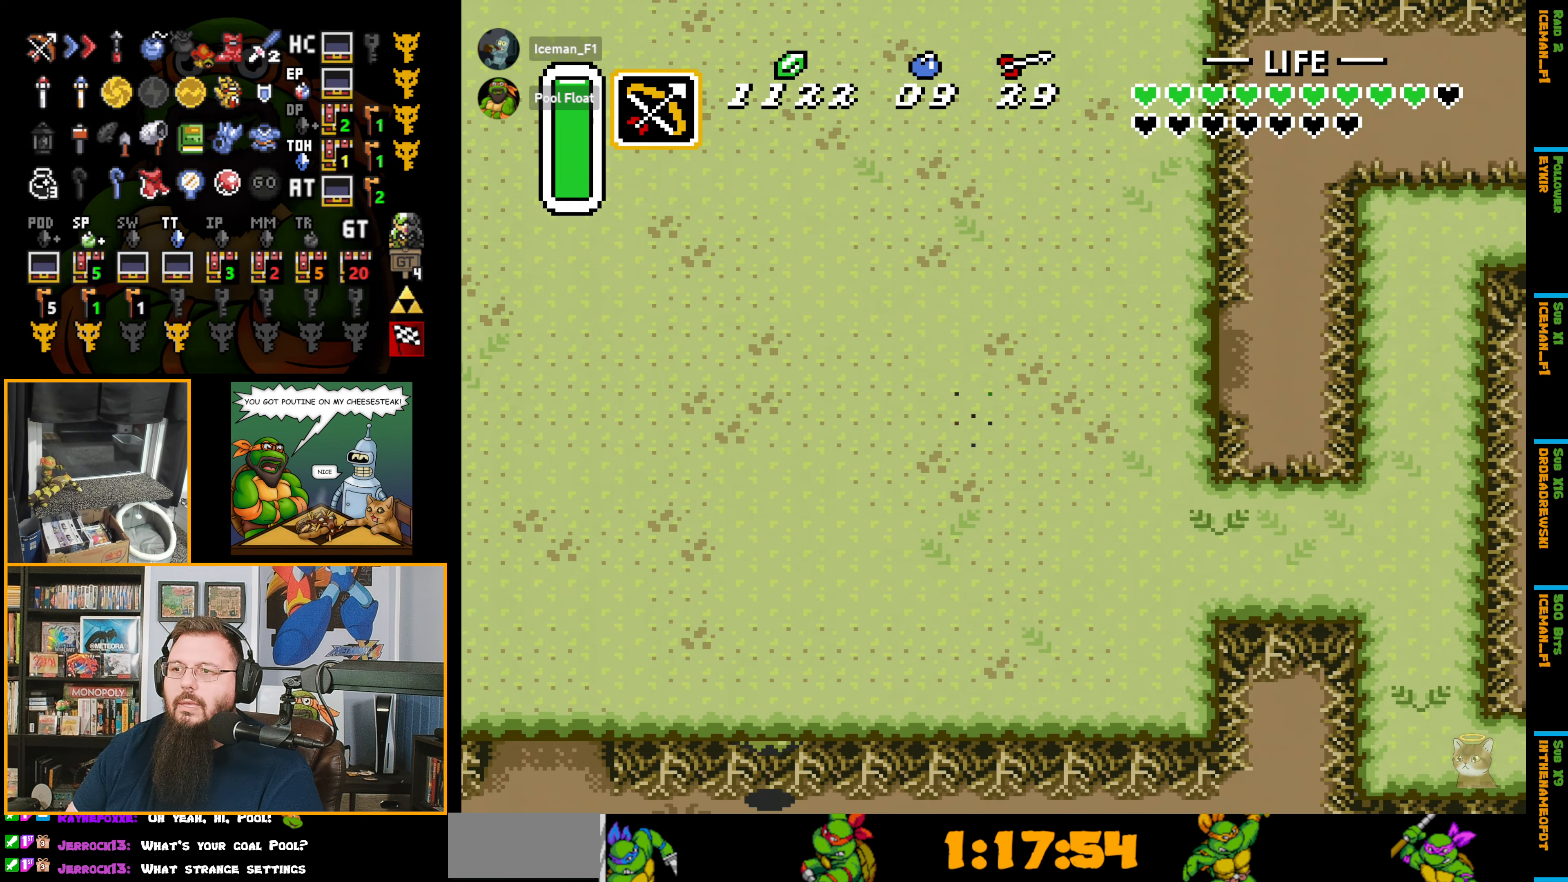
{"buttons": ["DPAD_RIGHT"], "events": [[150, "DPAD_UP", "down"], [450, "DPAD_UP", "up"]]}
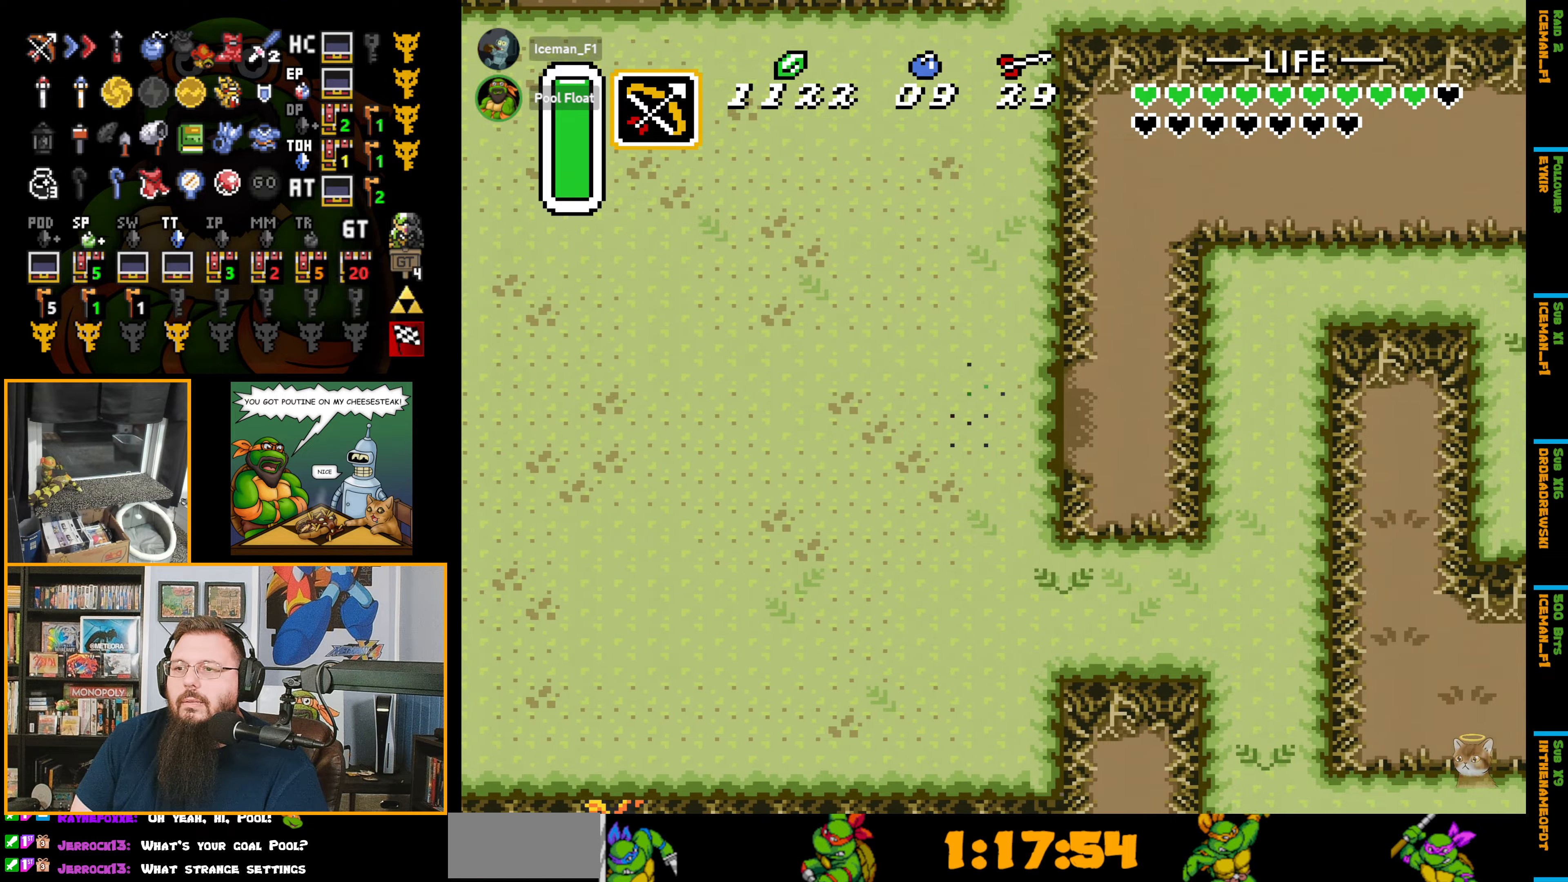
{"buttons": ["DPAD_UP"], "events": [[266, "DPAD_UP", "down"], [400, "DPAD_RIGHT", "up"]]}
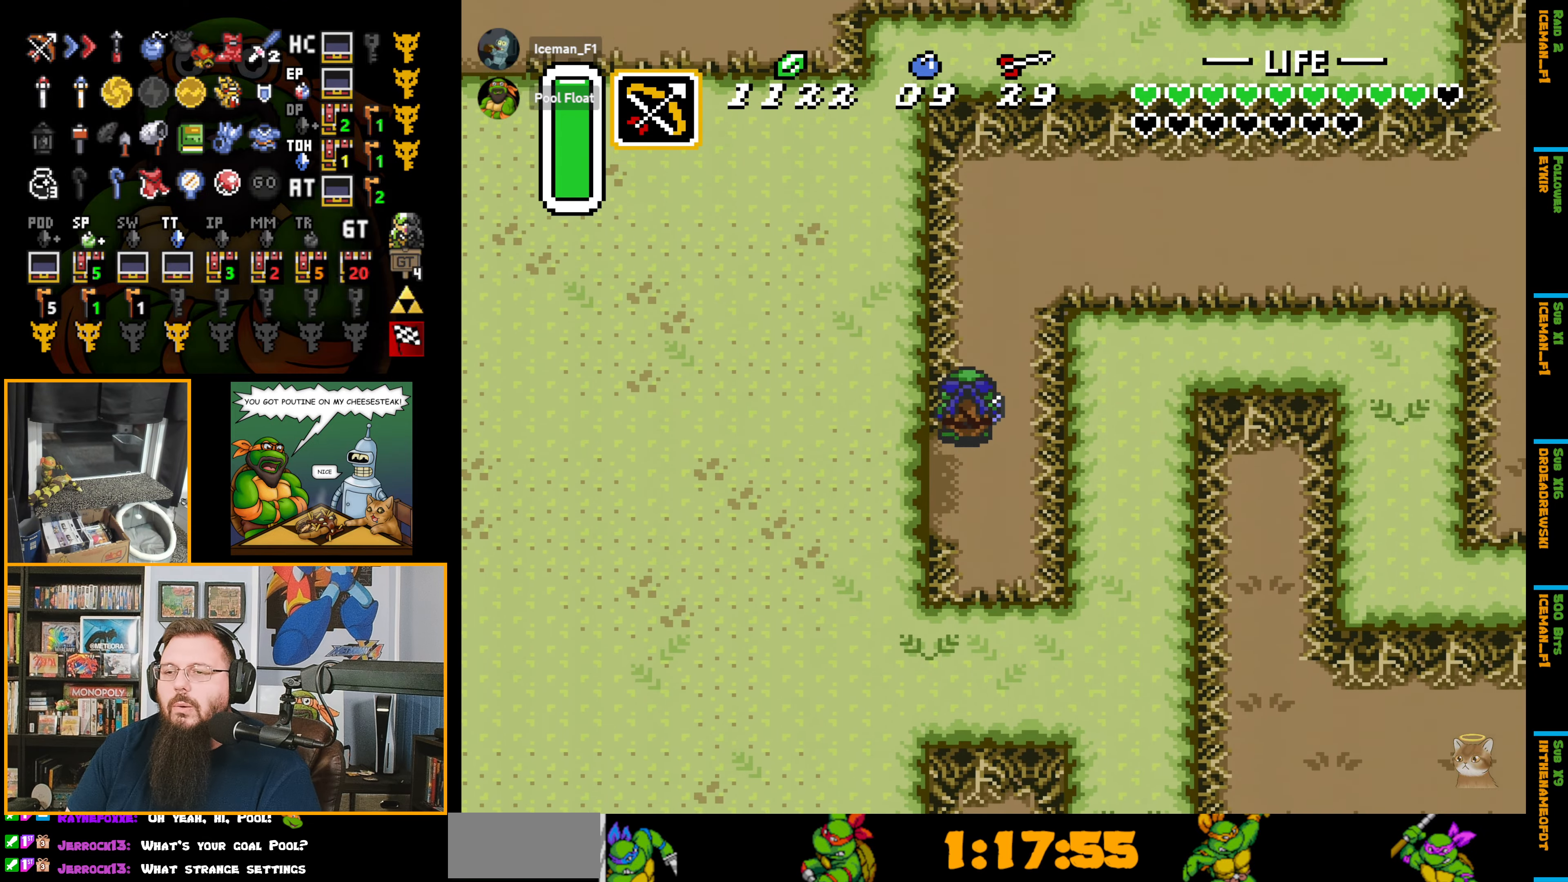
{"buttons": ["DPAD_UP", "DPAD_RIGHT"], "events": [[383, "DPAD_RIGHT", "down"]]}
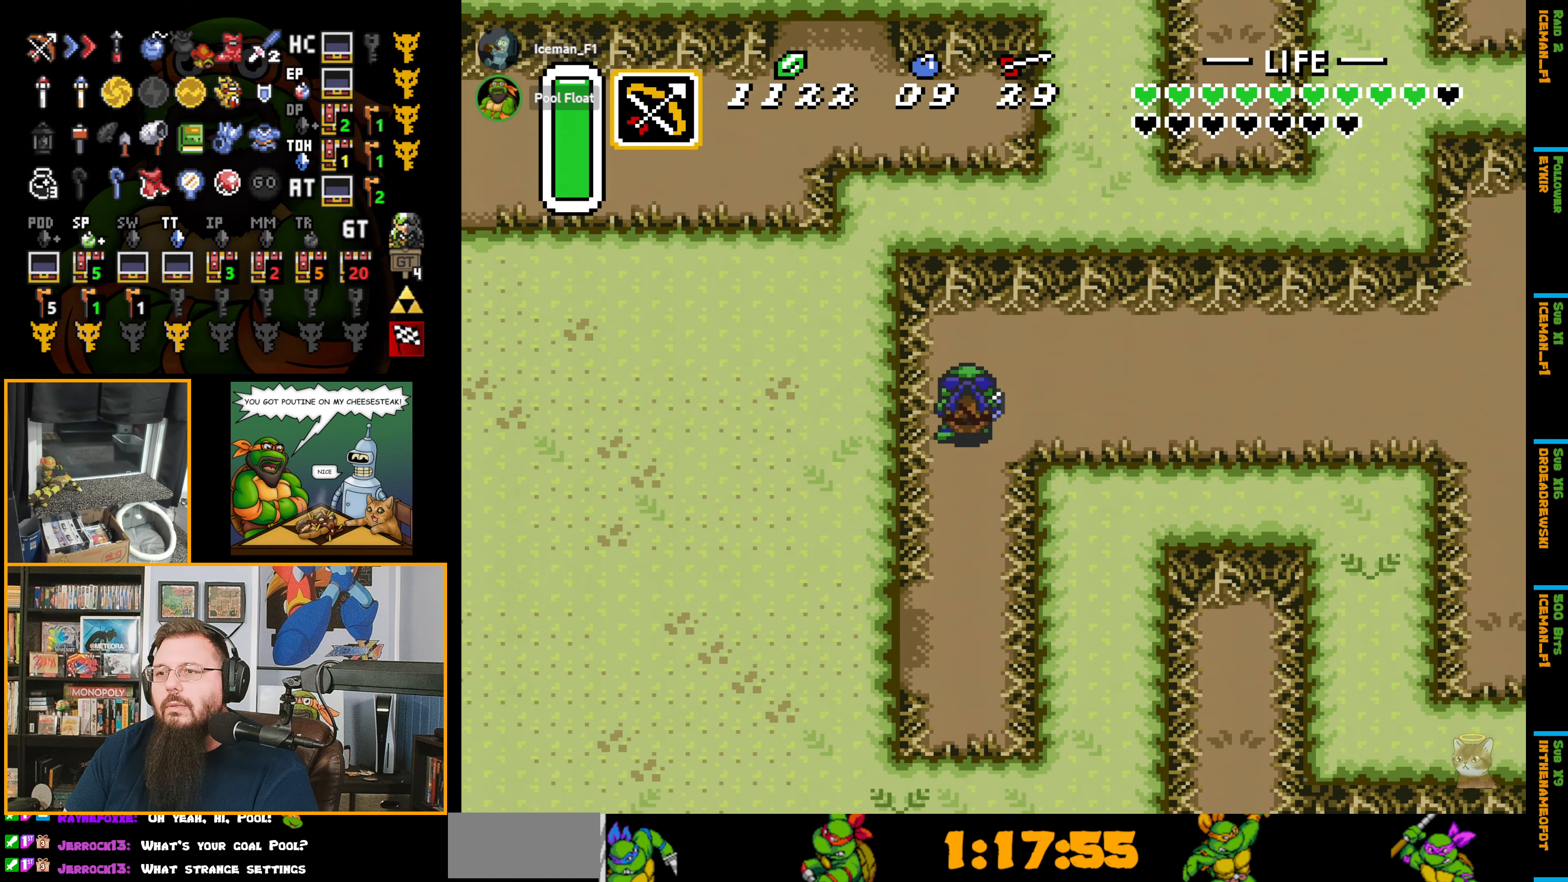
{"buttons": ["A", "DPAD_RIGHT"], "events": [[50, "DPAD_UP", "up"], [366, "A", "down"]]}
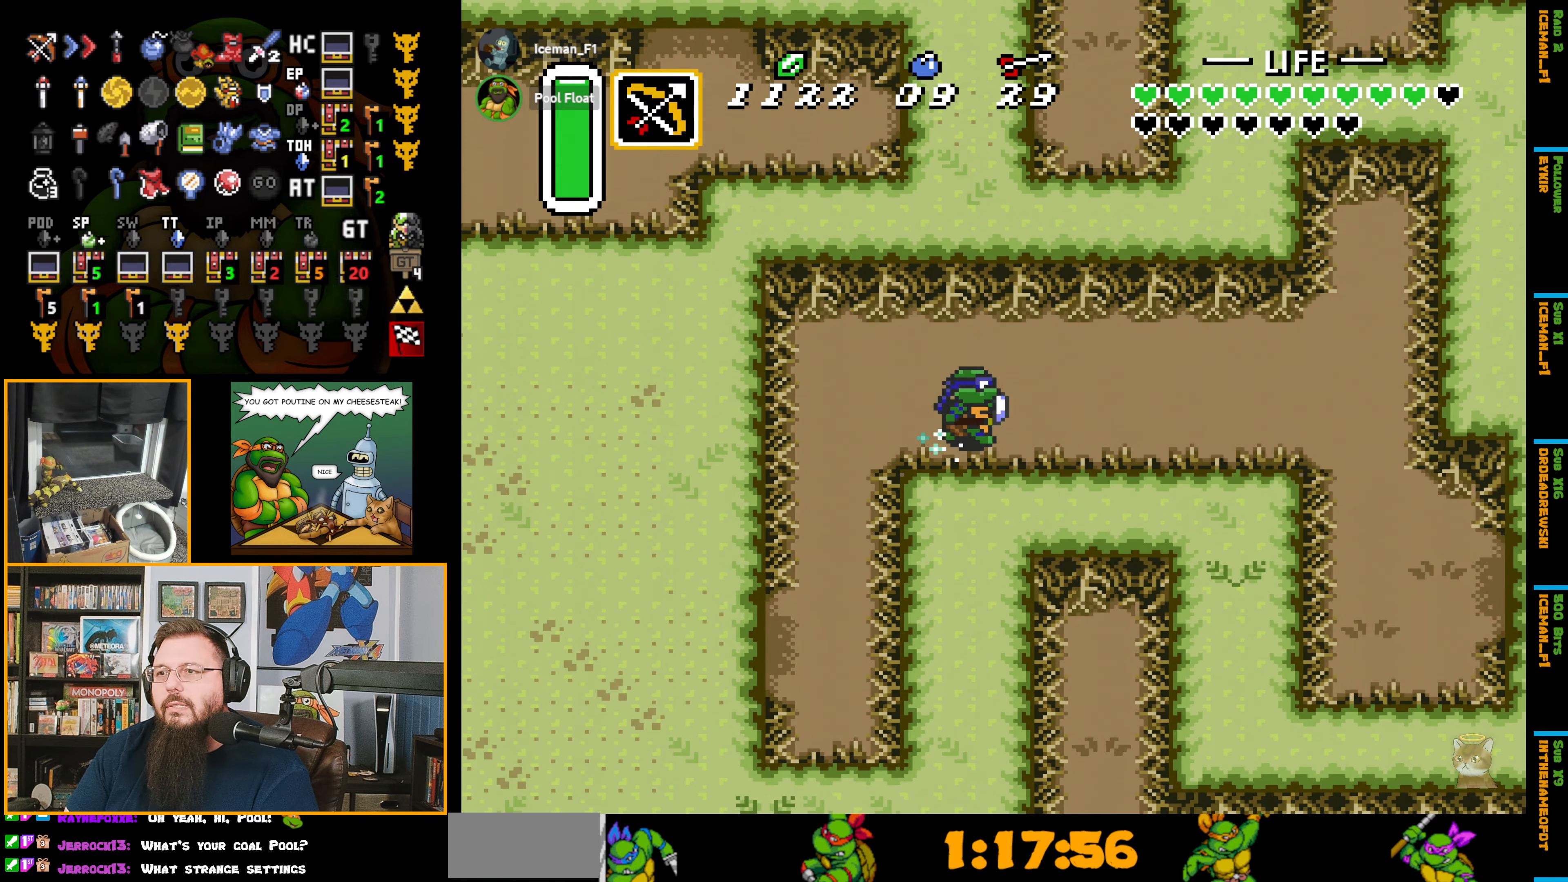
{"buttons": ["A", "DPAD_RIGHT"], "events": []}
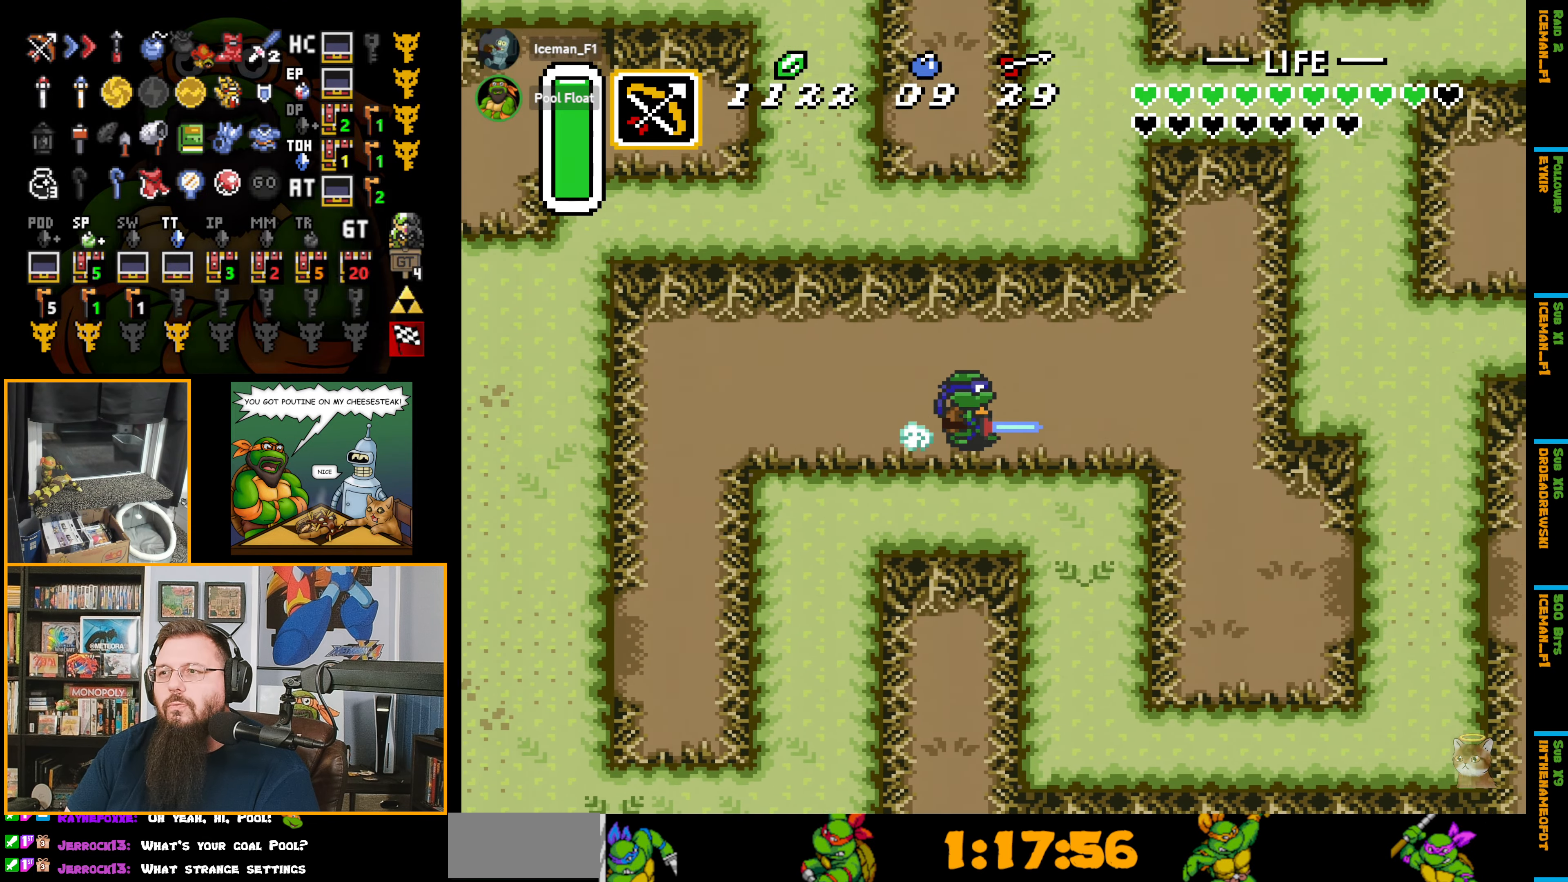
{"buttons": ["DPAD_DOWN", "DPAD_RIGHT"], "events": [[166, "DPAD_DOWN", "down"], [283, "A", "up"]]}
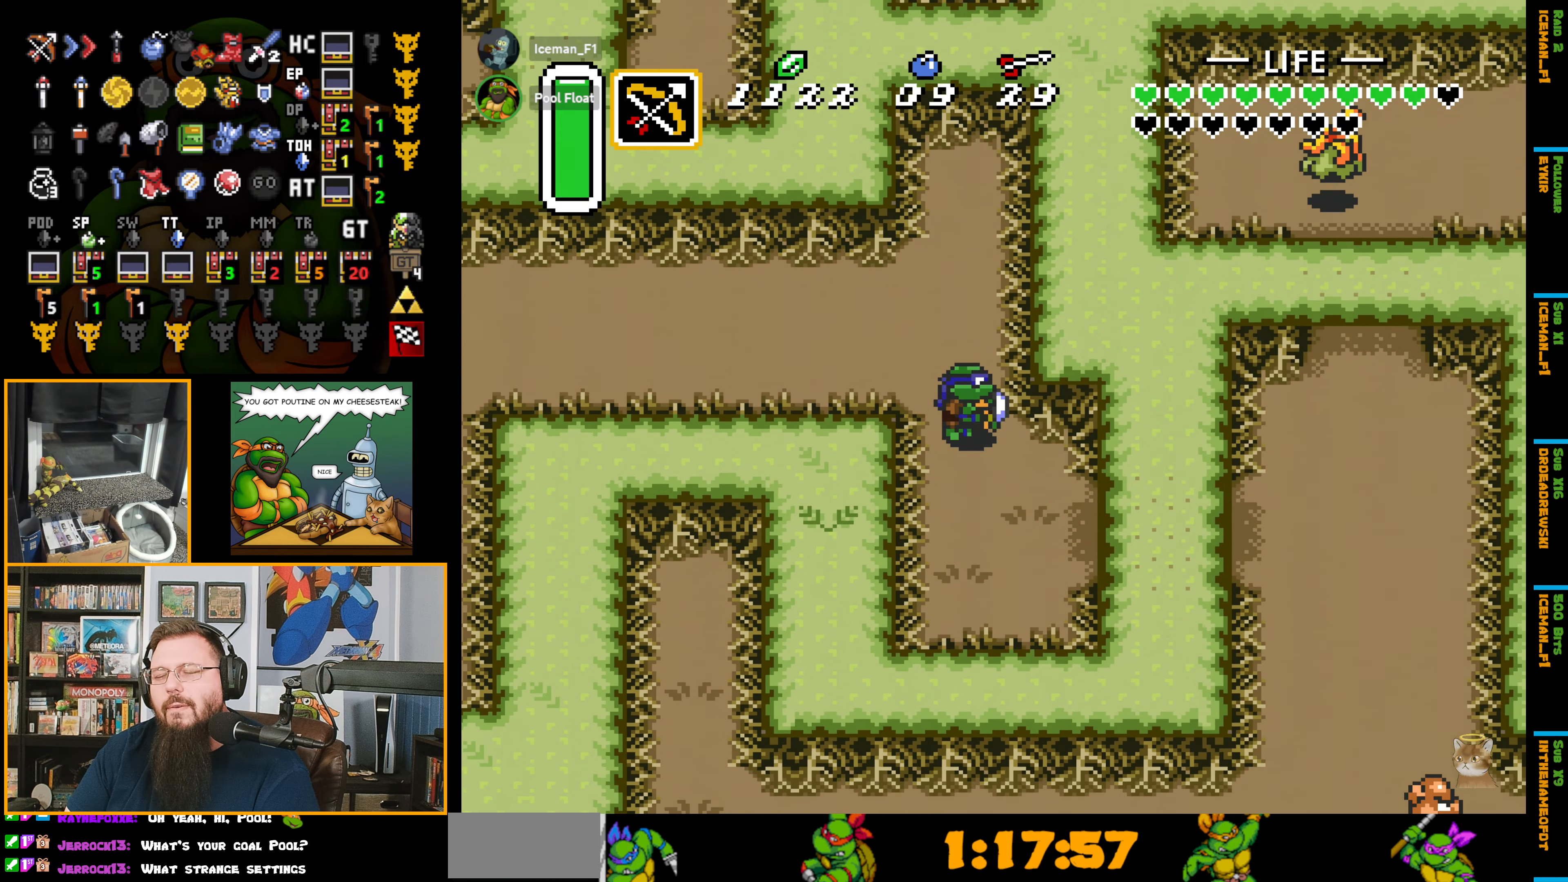
{"buttons": ["DPAD_RIGHT"], "events": [[433, "DPAD_DOWN", "up"]]}
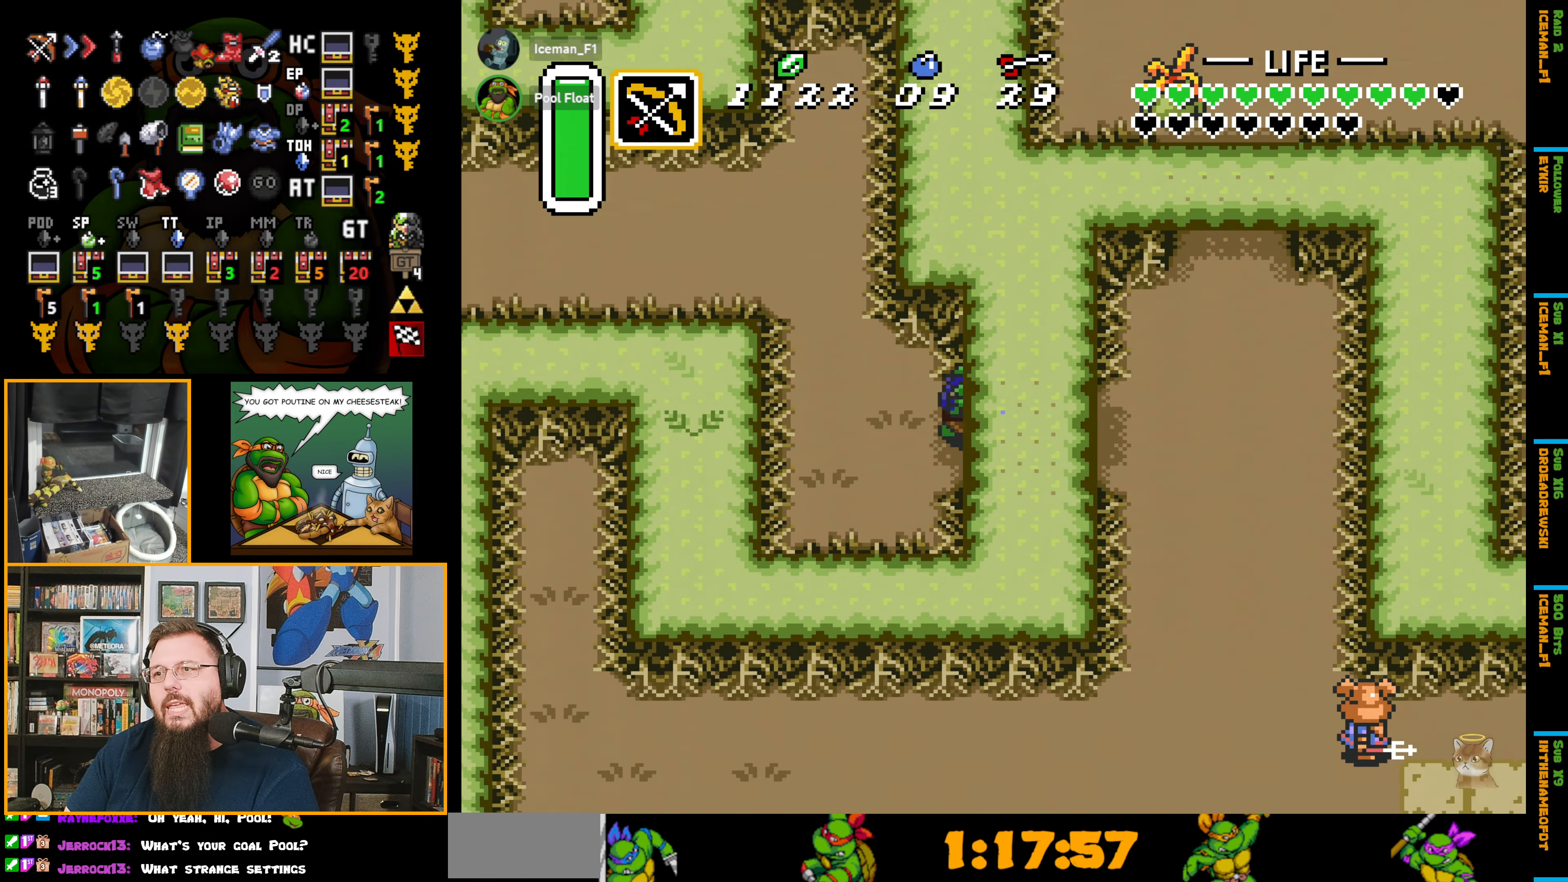
{"buttons": ["DPAD_UP", "DPAD_RIGHT"], "events": [[483, "DPAD_UP", "down"]]}
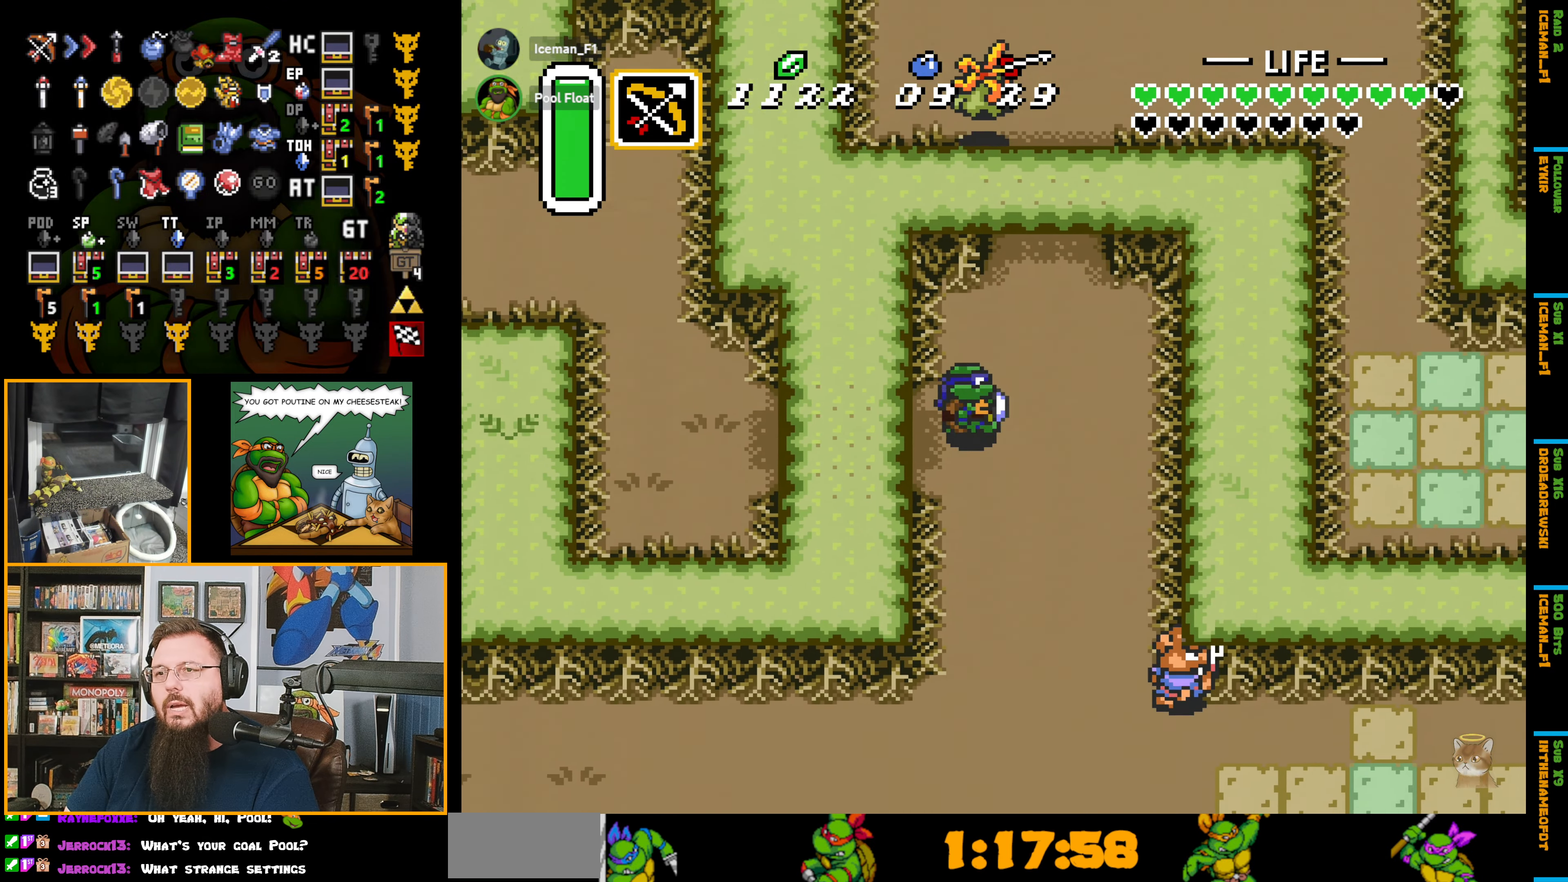
{"buttons": ["DPAD_UP"], "events": [[183, "DPAD_RIGHT", "up"]]}
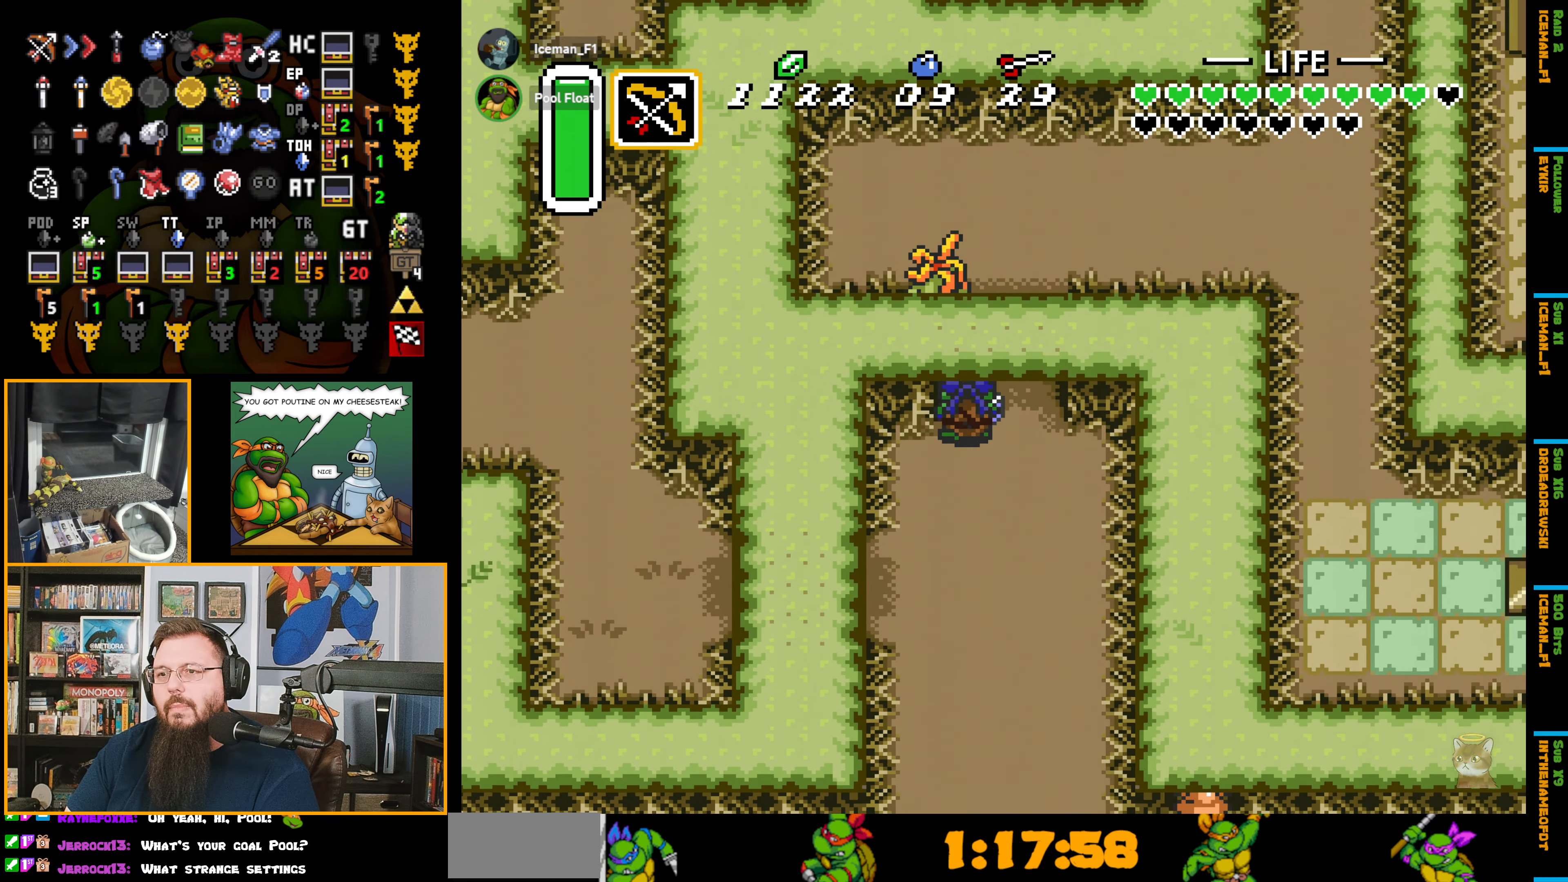
{"buttons": ["DPAD_UP"], "events": [[50, "B", "down"], [333, "B", "up"]]}
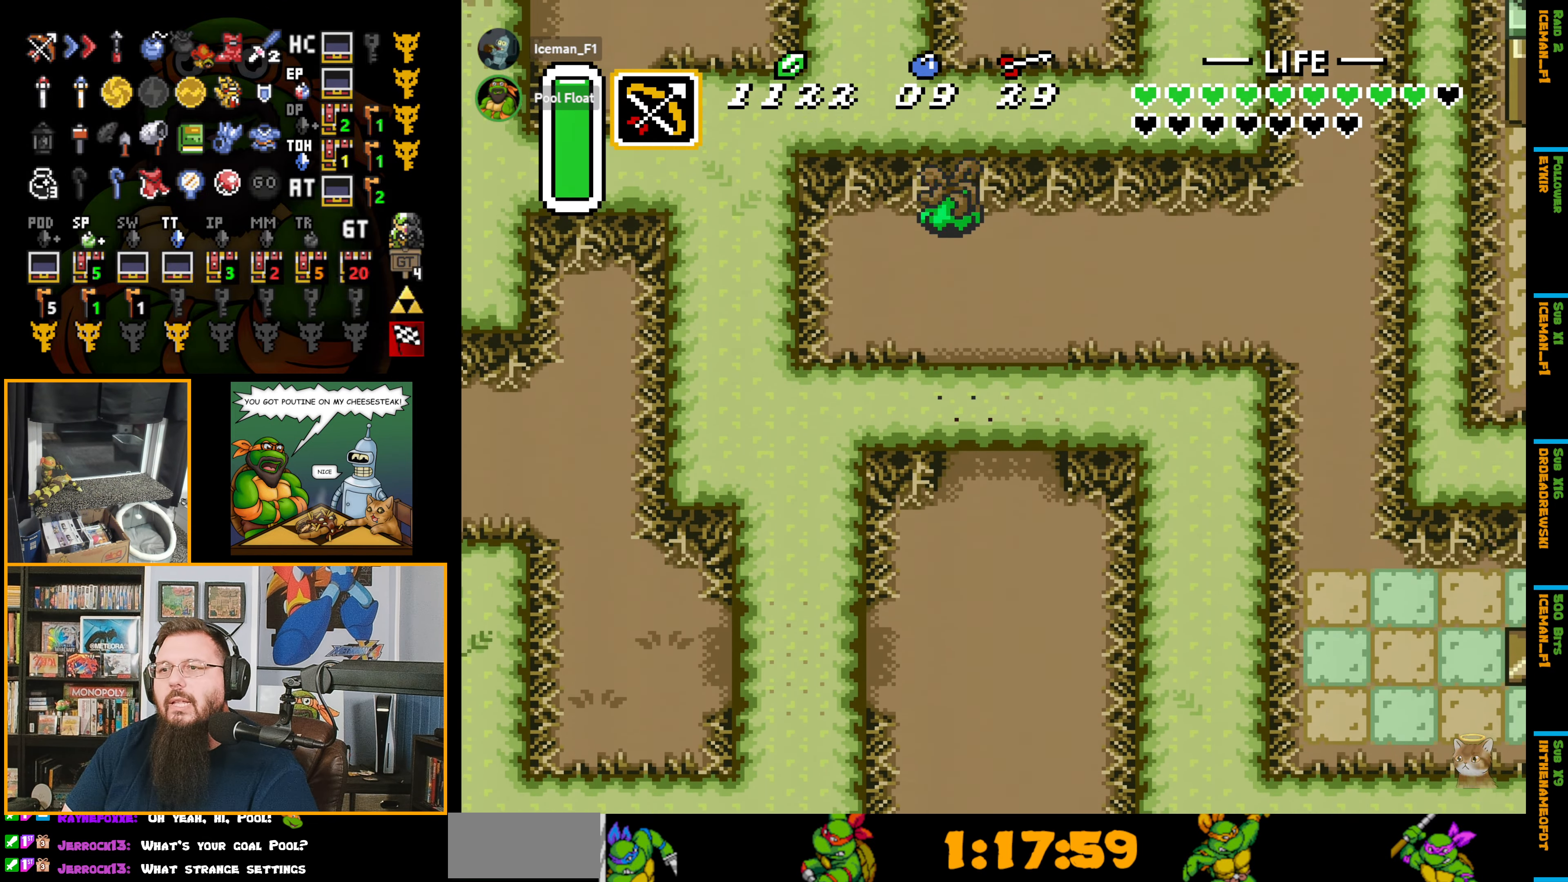
{"buttons": ["DPAD_RIGHT"], "events": [[183, "DPAD_RIGHT", "down"], [283, "DPAD_UP", "up"]]}
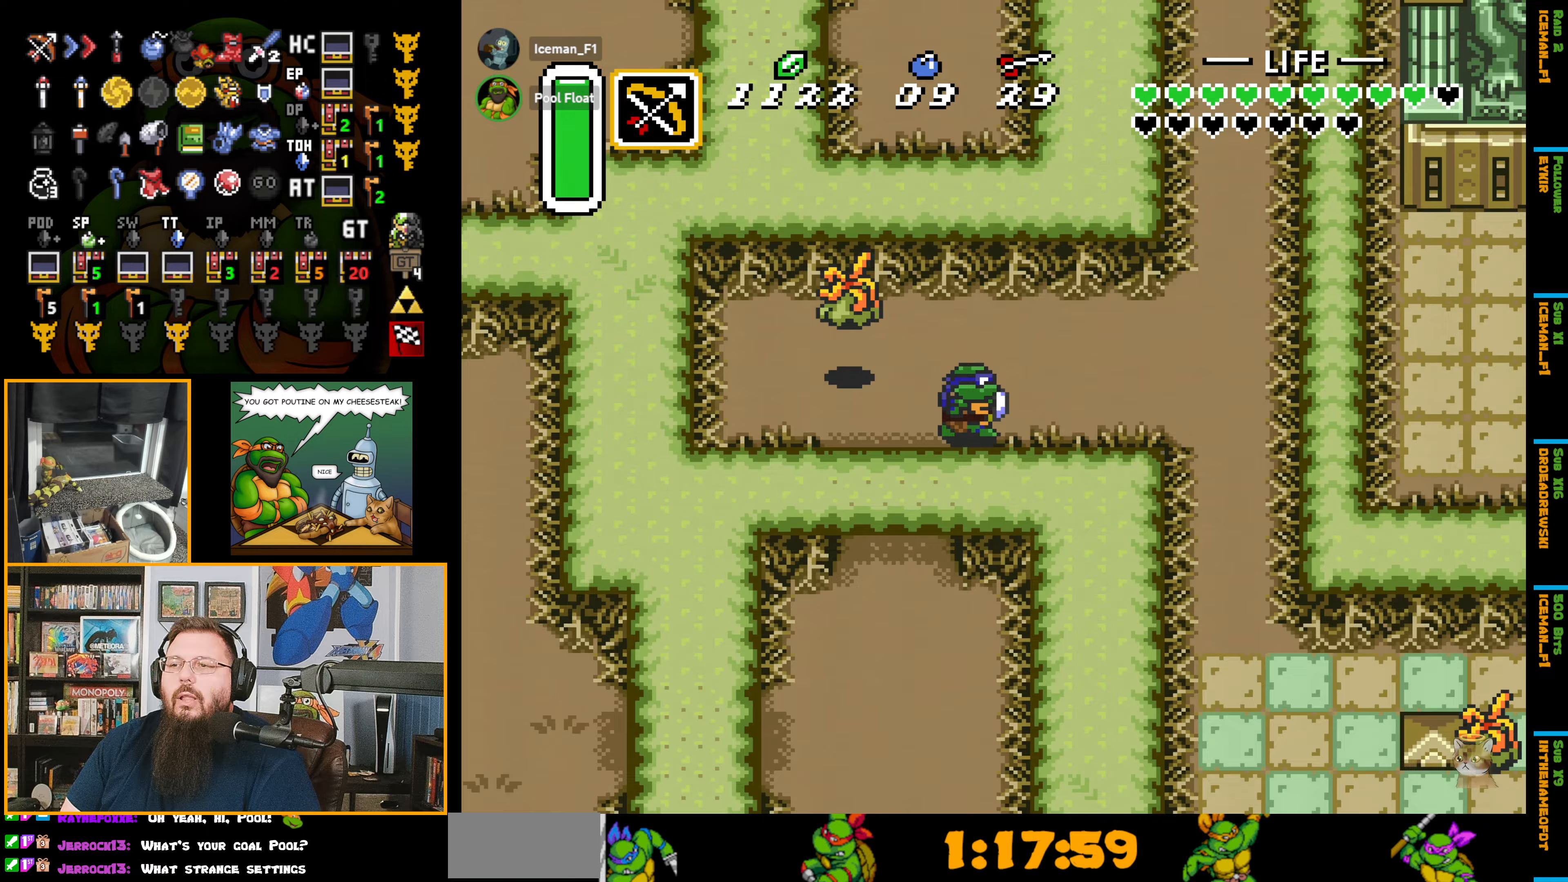
{"buttons": ["DPAD_RIGHT"], "events": []}
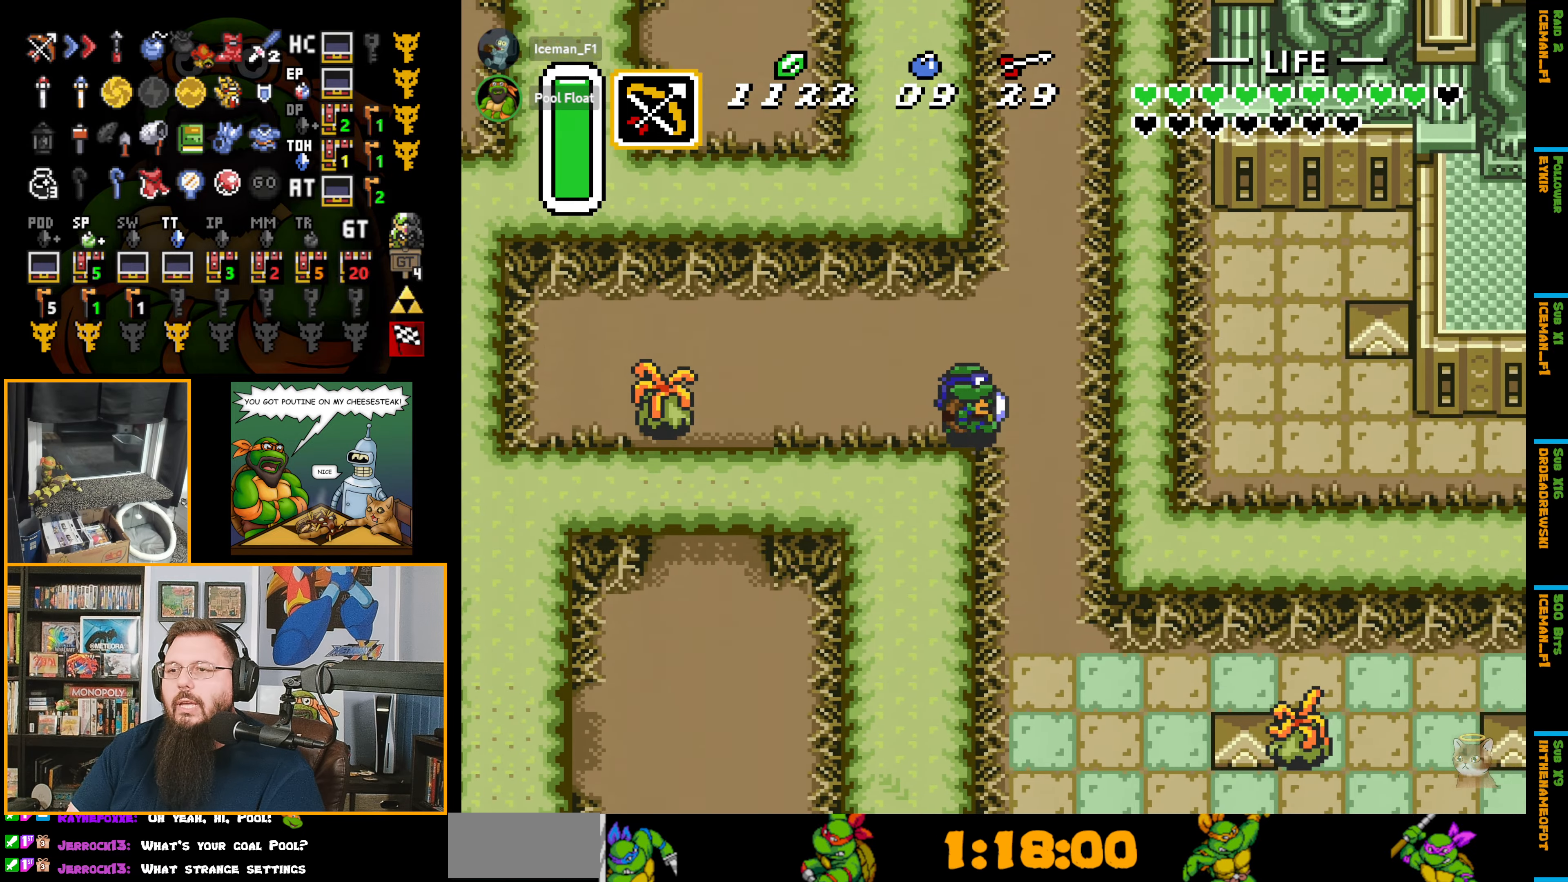
{"buttons": ["DPAD_DOWN"], "events": [[100, "DPAD_DOWN", "down"], [150, "DPAD_RIGHT", "up"]]}
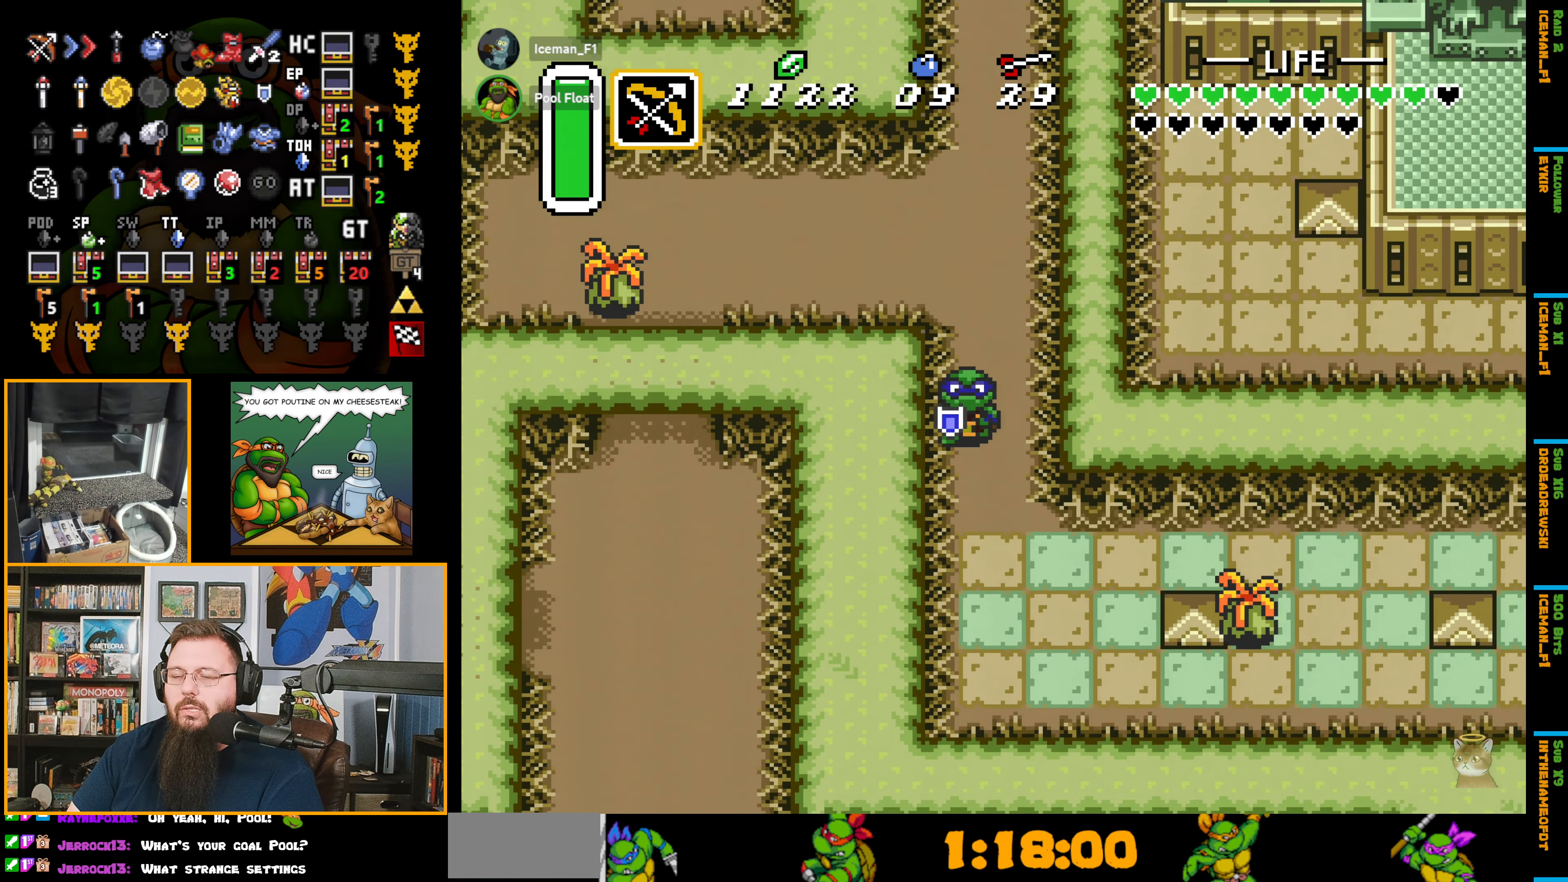
{"buttons": ["A", "DPAD_RIGHT"], "events": [[333, "DPAD_RIGHT", "down"], [400, "DPAD_DOWN", "up"], [467, "A", "down"]]}
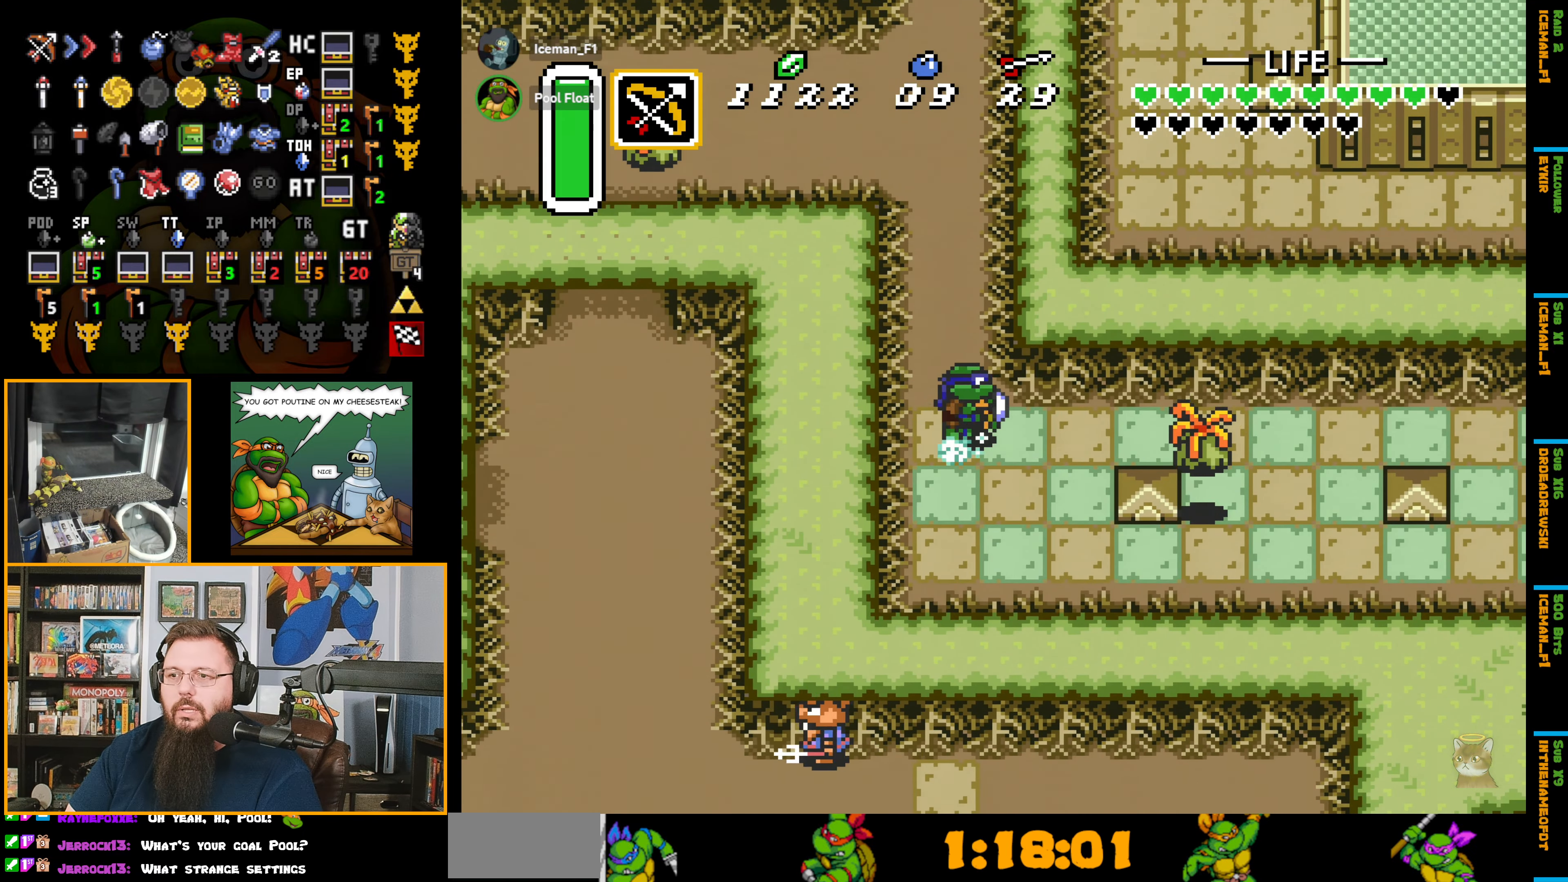
{"buttons": ["A"], "events": [[33, "DPAD_RIGHT", "up"]]}
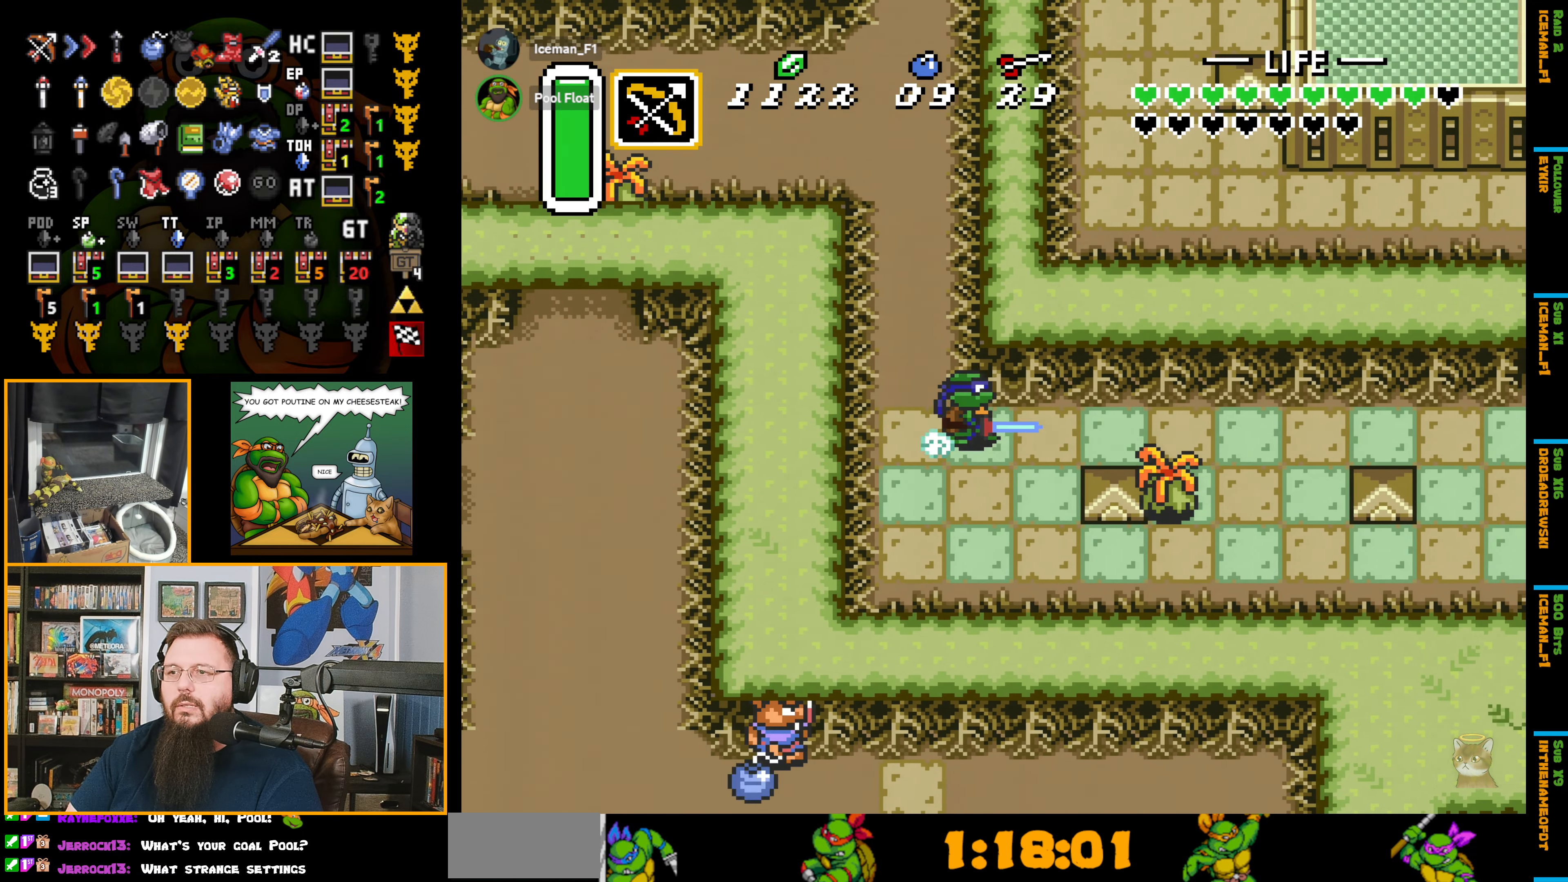
{"buttons": ["A"], "events": []}
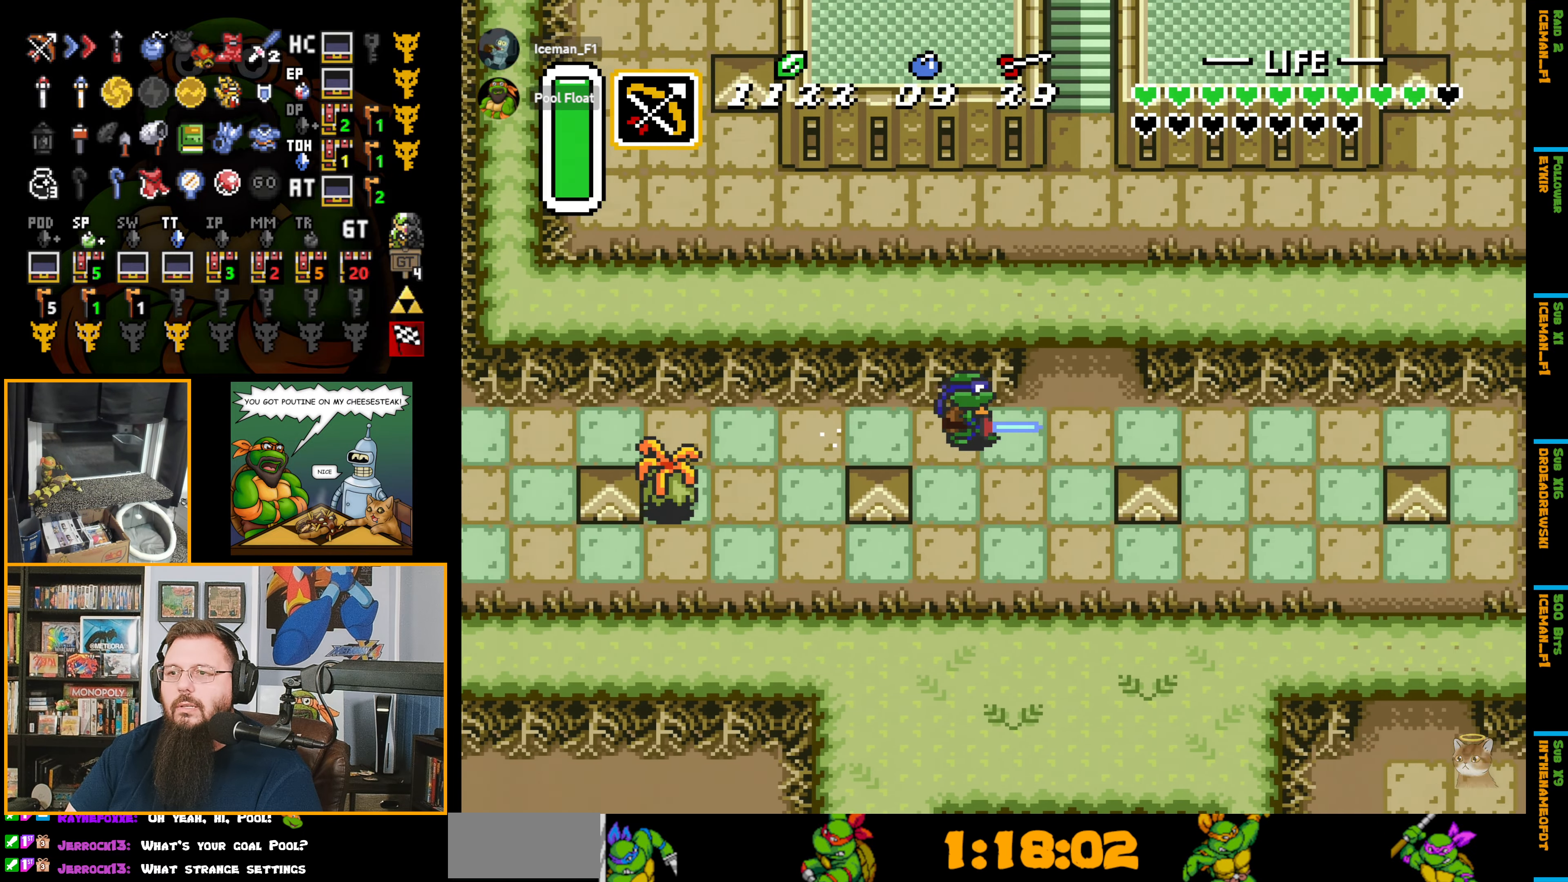
{"buttons": ["DPAD_UP"], "events": [[117, "DPAD_UP", "down"], [183, "A", "up"]]}
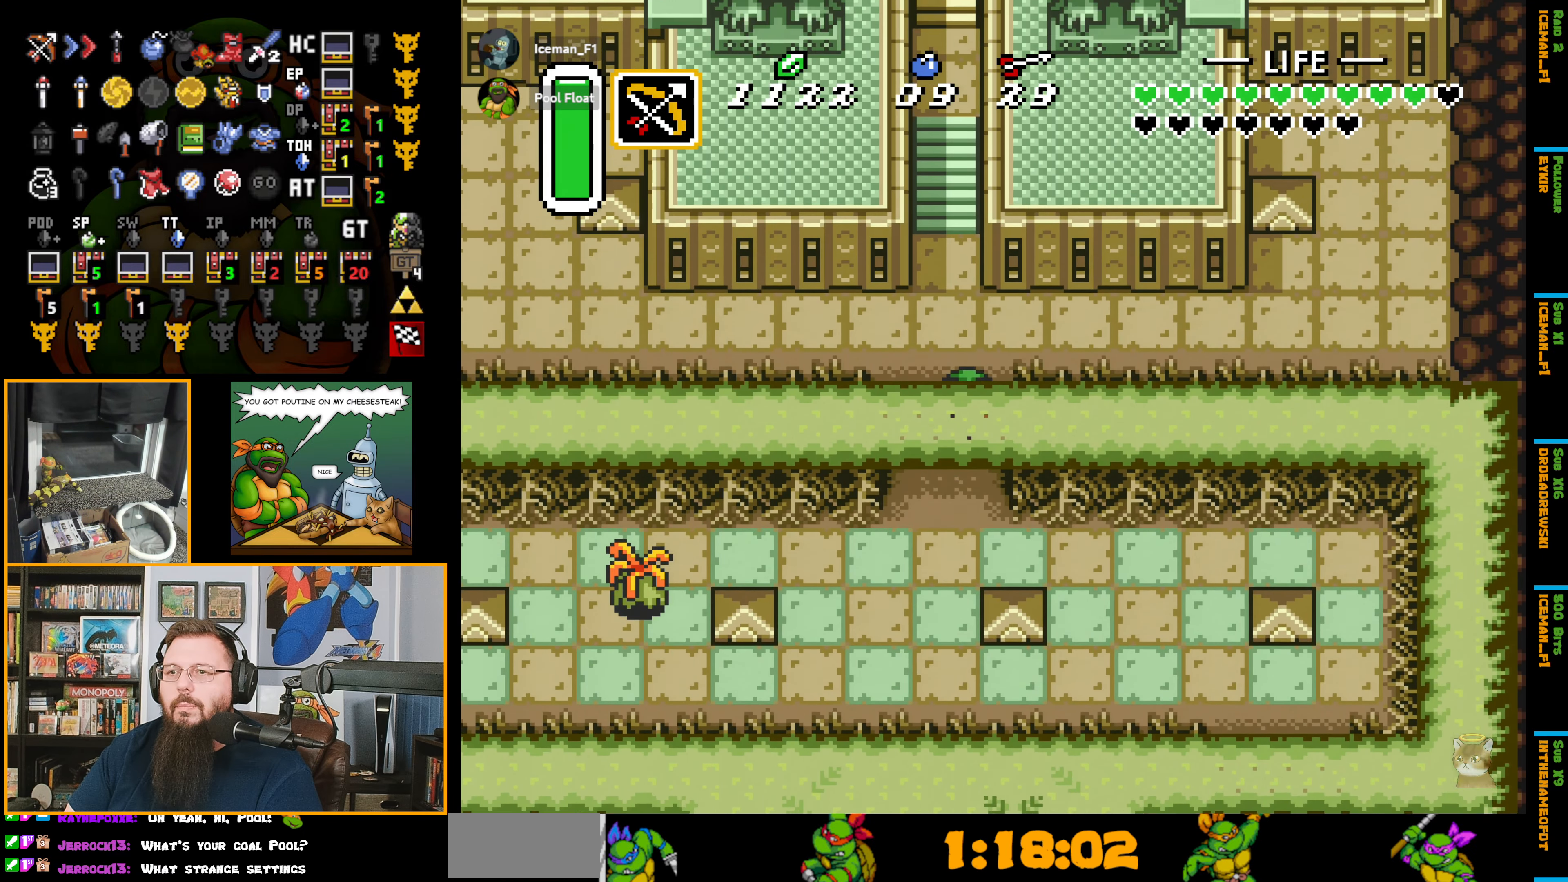
{"buttons": ["DPAD_UP"], "events": []}
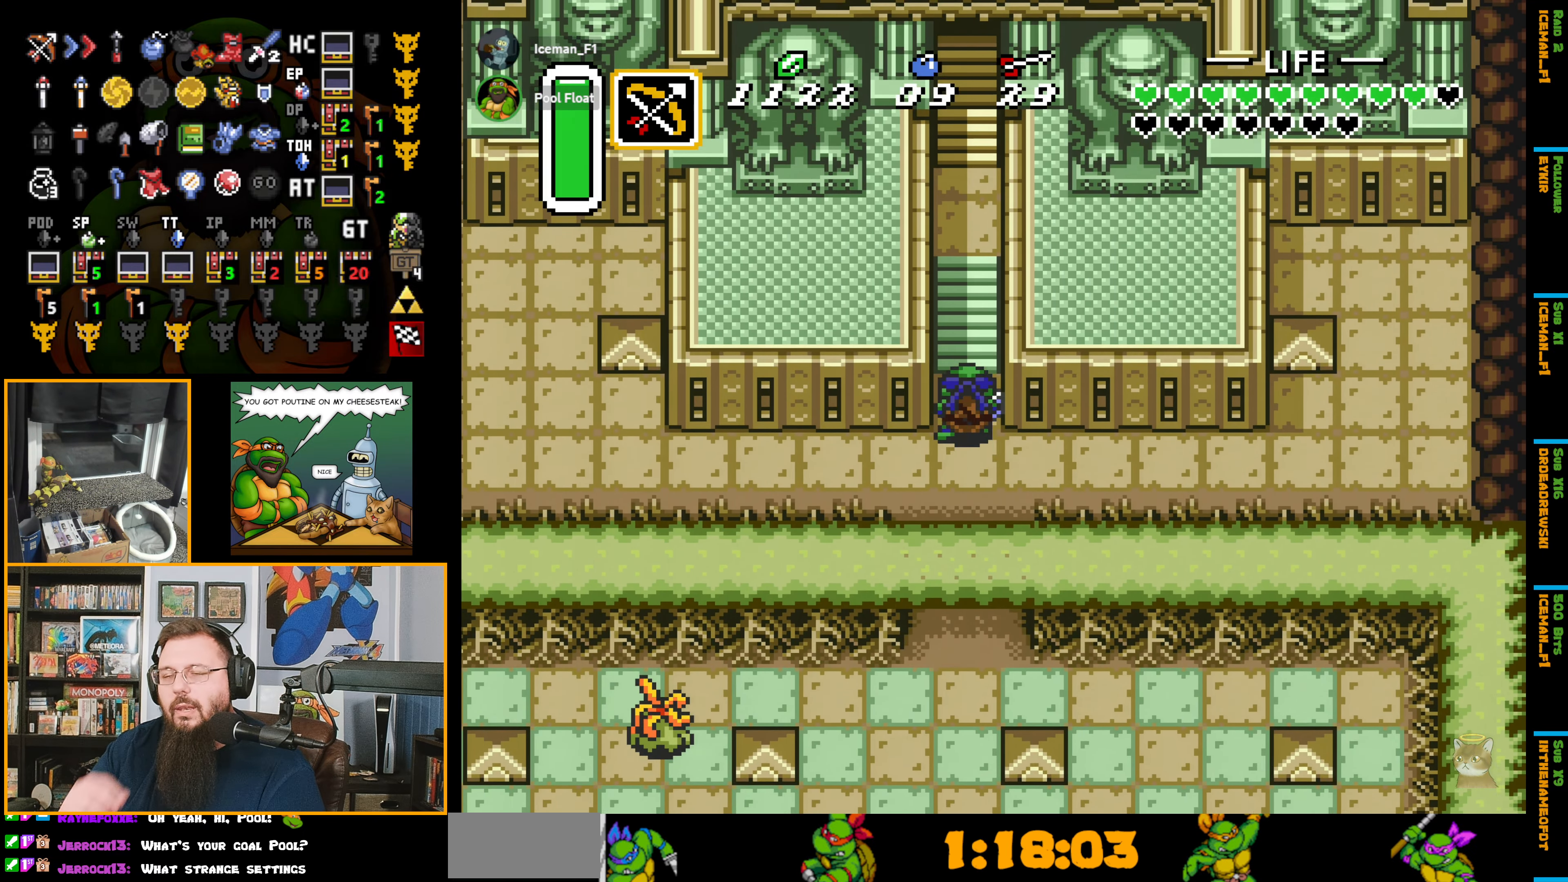
{"buttons": ["DPAD_UP"], "events": []}
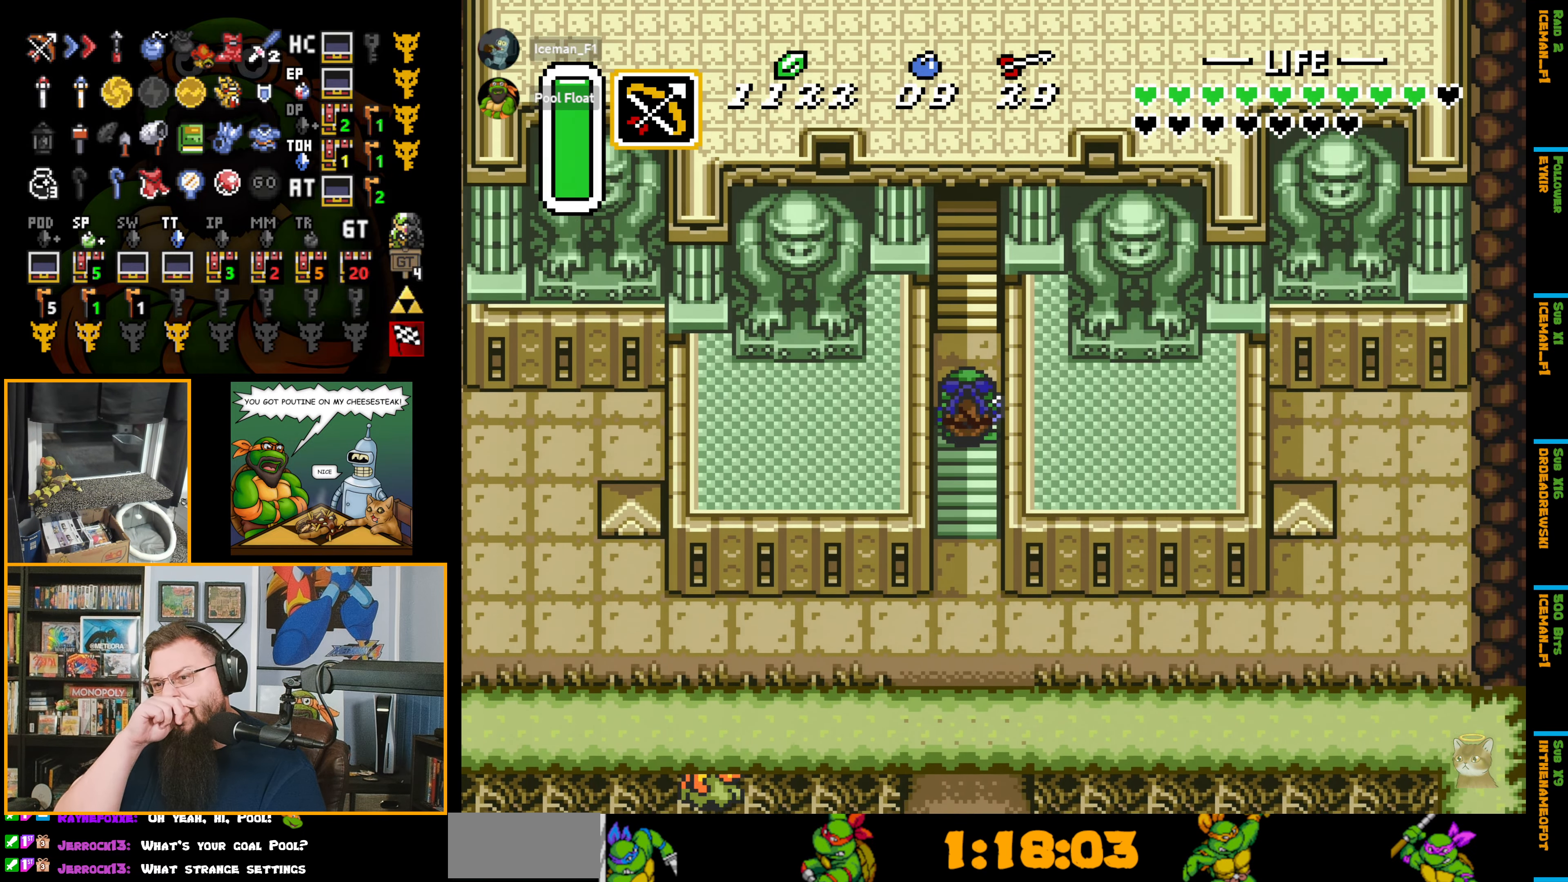
{"buttons": ["DPAD_UP"], "events": []}
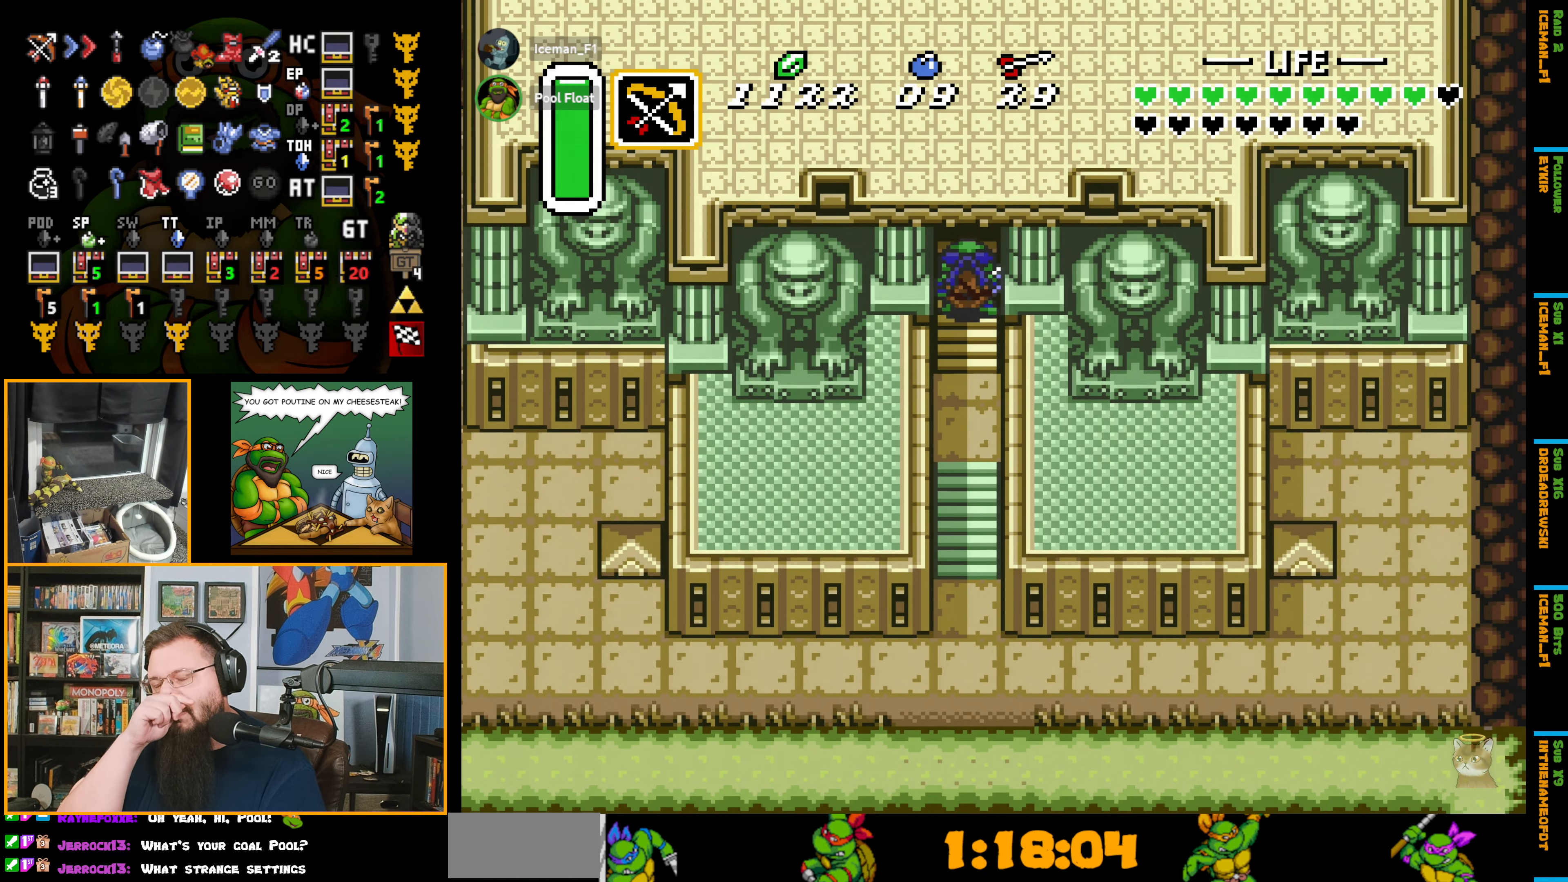
{"buttons": ["DPAD_UP"], "events": []}